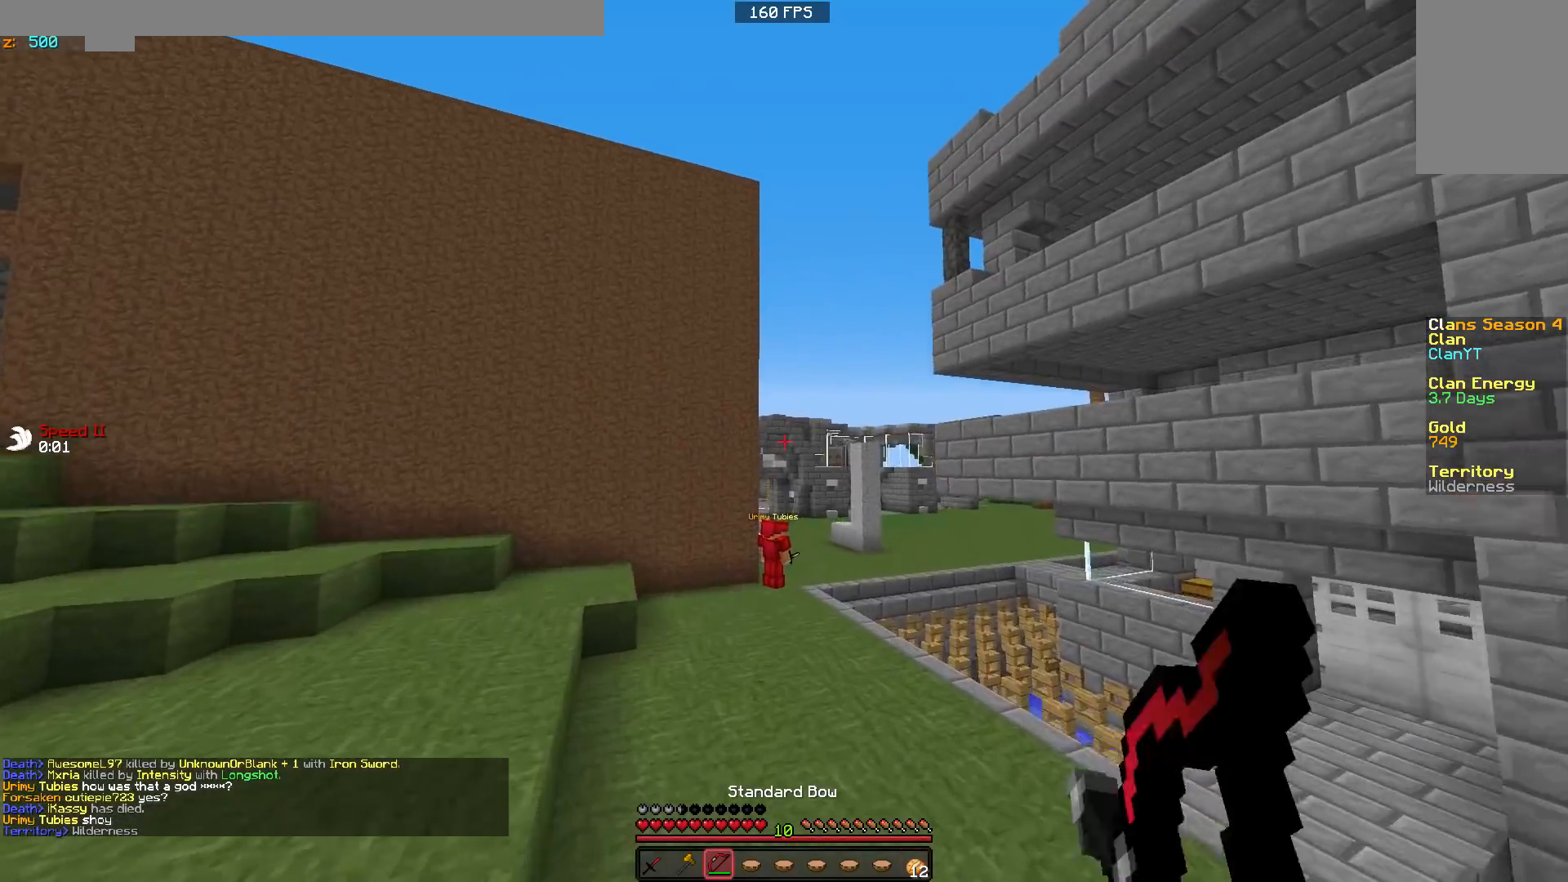
Gameplay with keyboard and mouse; each line is a JSON object with the keys and mouse buttons held at the frame after it. "events" lists presses ("down") and releases ("up") of "a", "d", "s", "w", "mouse_left" and "mouse_right" between this image and that frame as [ms after this image, input, new state], when the widget could be followed in between. "mouse_left", "mouse_right" = the "left", "right" buttons of the "mouse" list. No other keys are recorded. Fast repeated clicks can show as one long hold. Mouse movement is not recorded.
{"keys": ["w"], "mouse": ["right"], "events": [[133, "d", "up"]]}
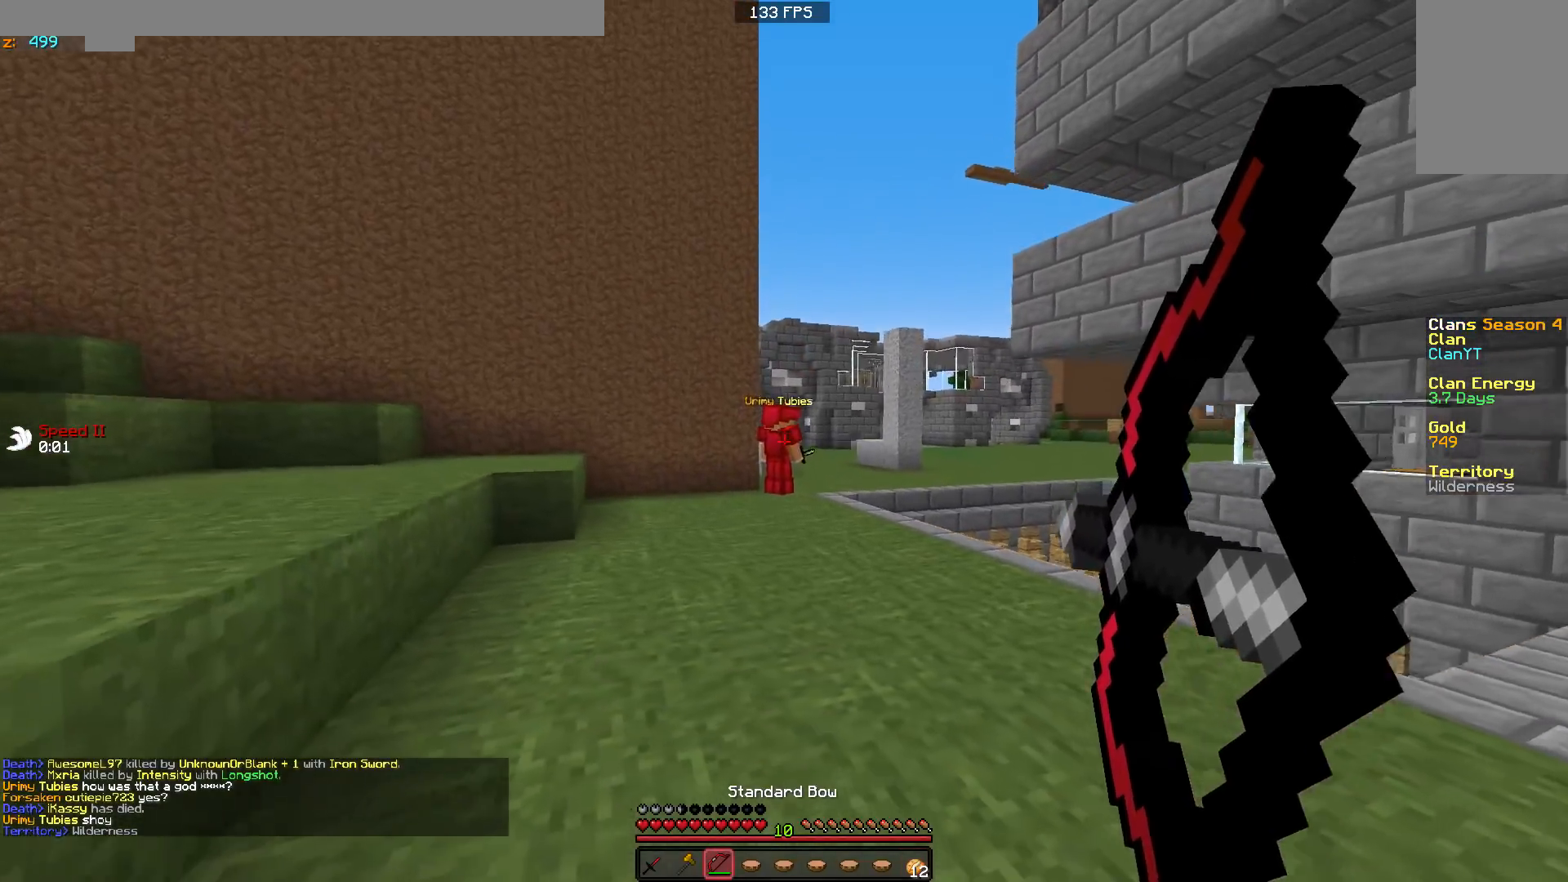
{"keys": ["w"], "mouse": ["right"], "events": [[233, "mouse_right", "up"], [417, "mouse_right", "down"]]}
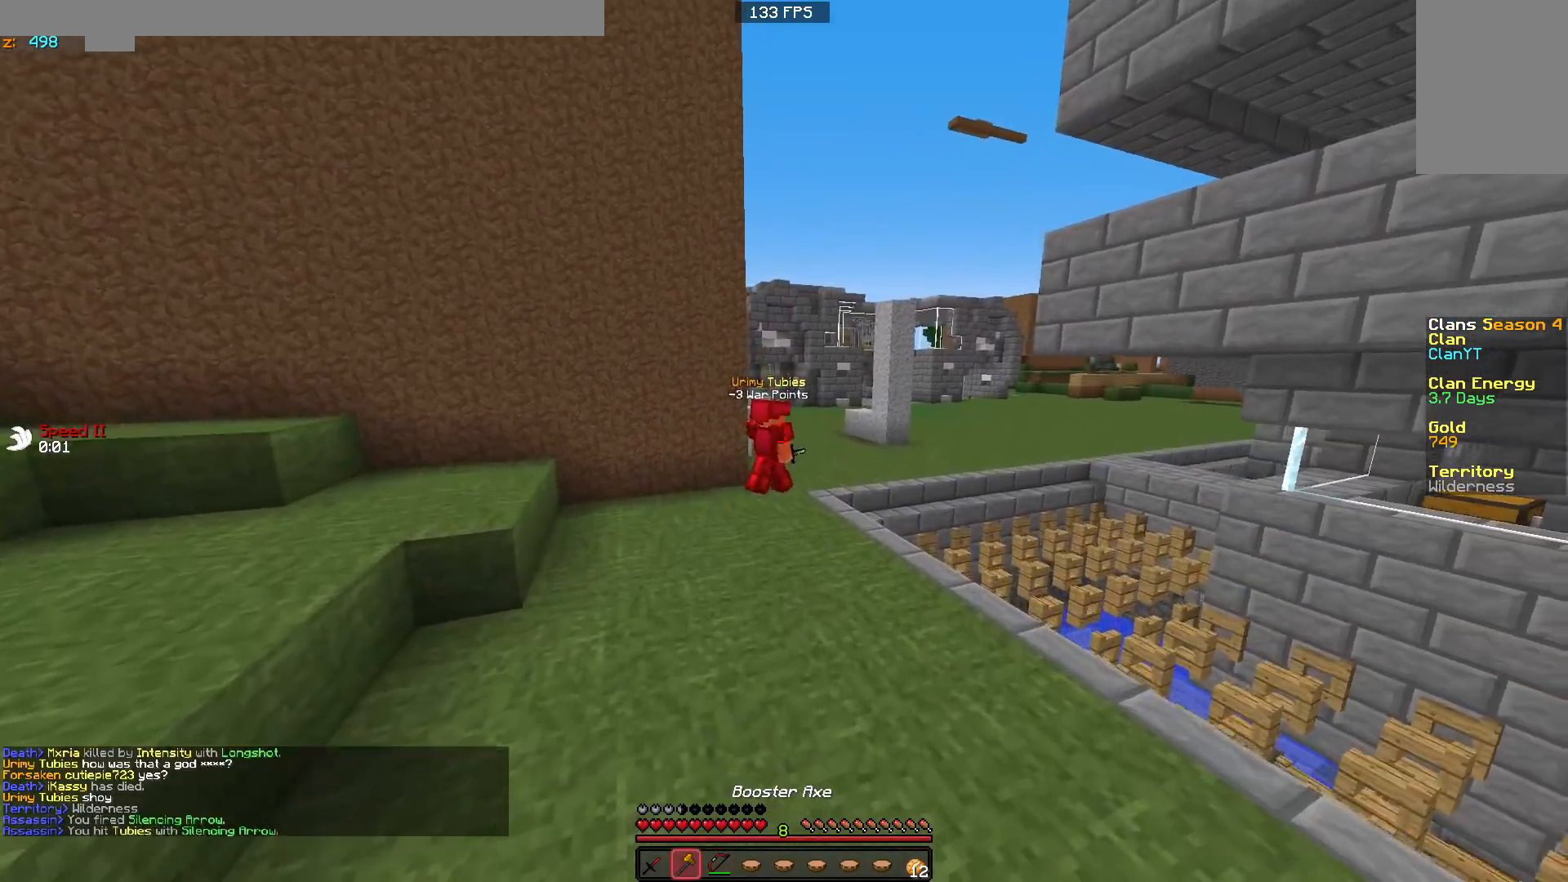
{"keys": ["w"], "mouse": ["left"], "events": [[17, "mouse_right", "up"], [133, "mouse_left", "down"], [217, "mouse_left", "up"], [333, "mouse_left", "down"], [433, "mouse_left", "up"], [467, "mouse_left", "down"]]}
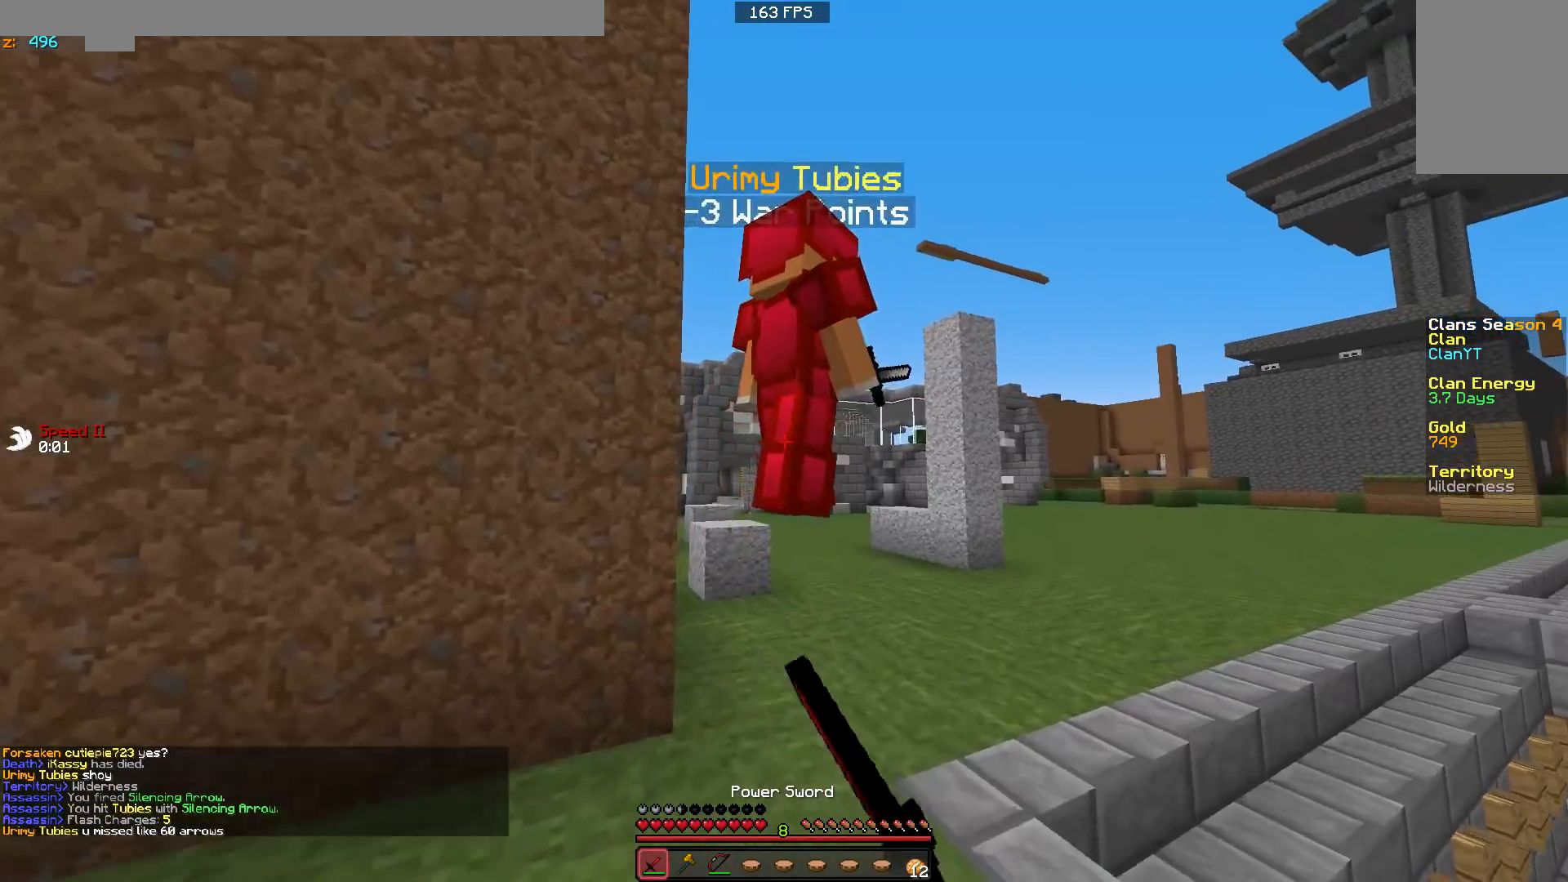
{"keys": ["w"], "mouse": ["left"], "events": [[67, "mouse_left", "up"], [133, "mouse_left", "down"], [217, "mouse_left", "up"], [217, "w", "up"], [283, "a", "down"], [283, "mouse_left", "down"], [333, "a", "up"], [383, "d", "down"], [383, "mouse_left", "up"], [433, "mouse_left", "down"], [433, "w", "down"], [483, "d", "up"]]}
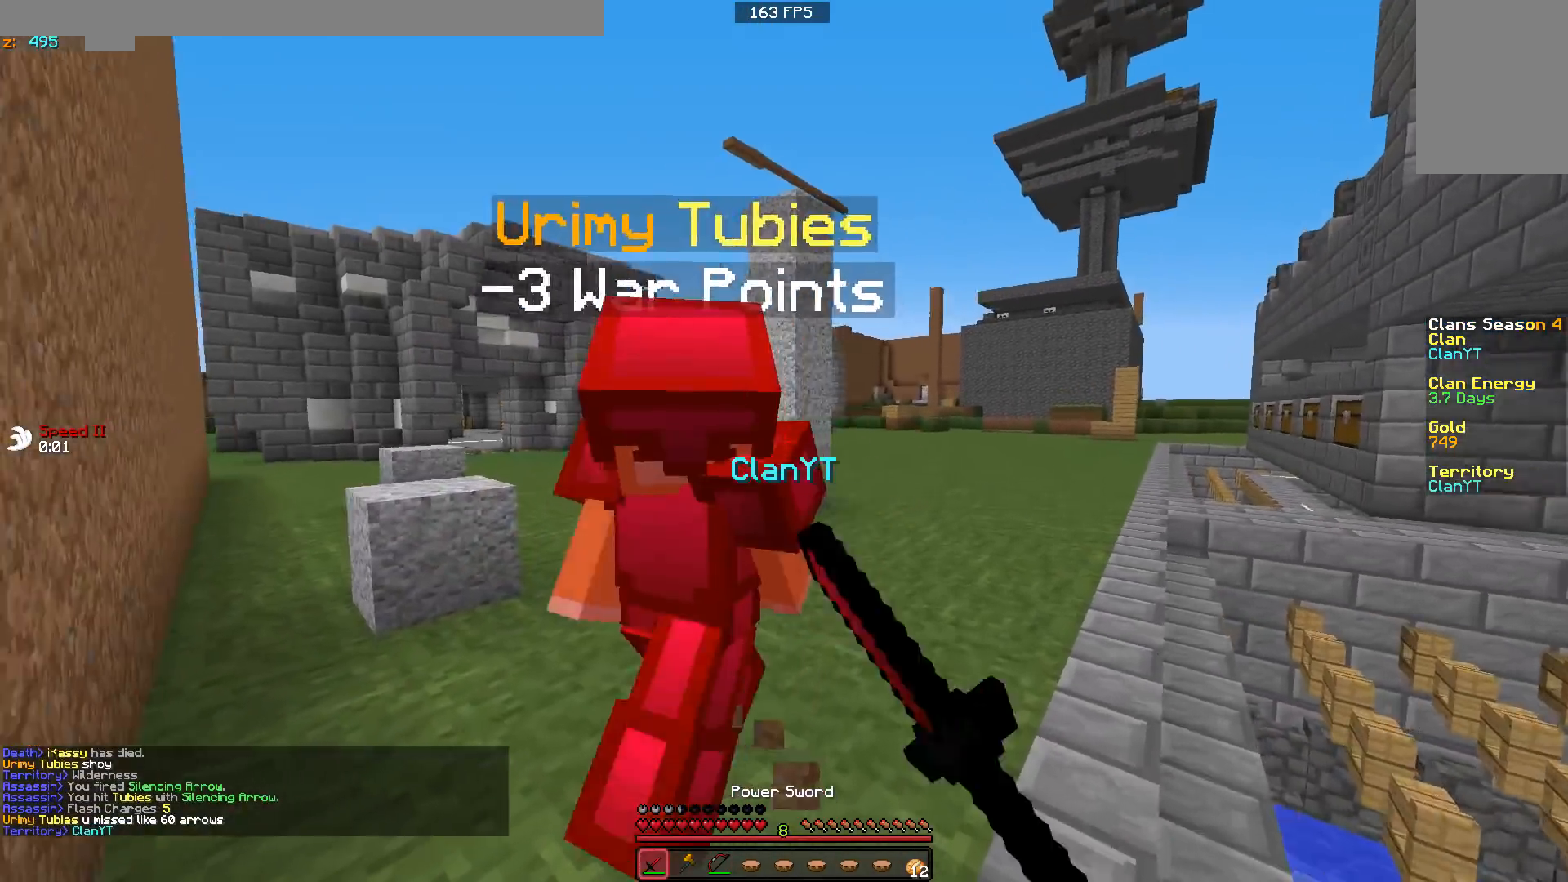
{"keys": ["a"], "mouse": ["left"], "events": [[33, "mouse_left", "up"], [133, "mouse_left", "down"], [183, "a", "down"], [183, "mouse_left", "up"], [233, "w", "up"], [283, "mouse_left", "down"], [333, "mouse_left", "up"], [433, "mouse_left", "down"]]}
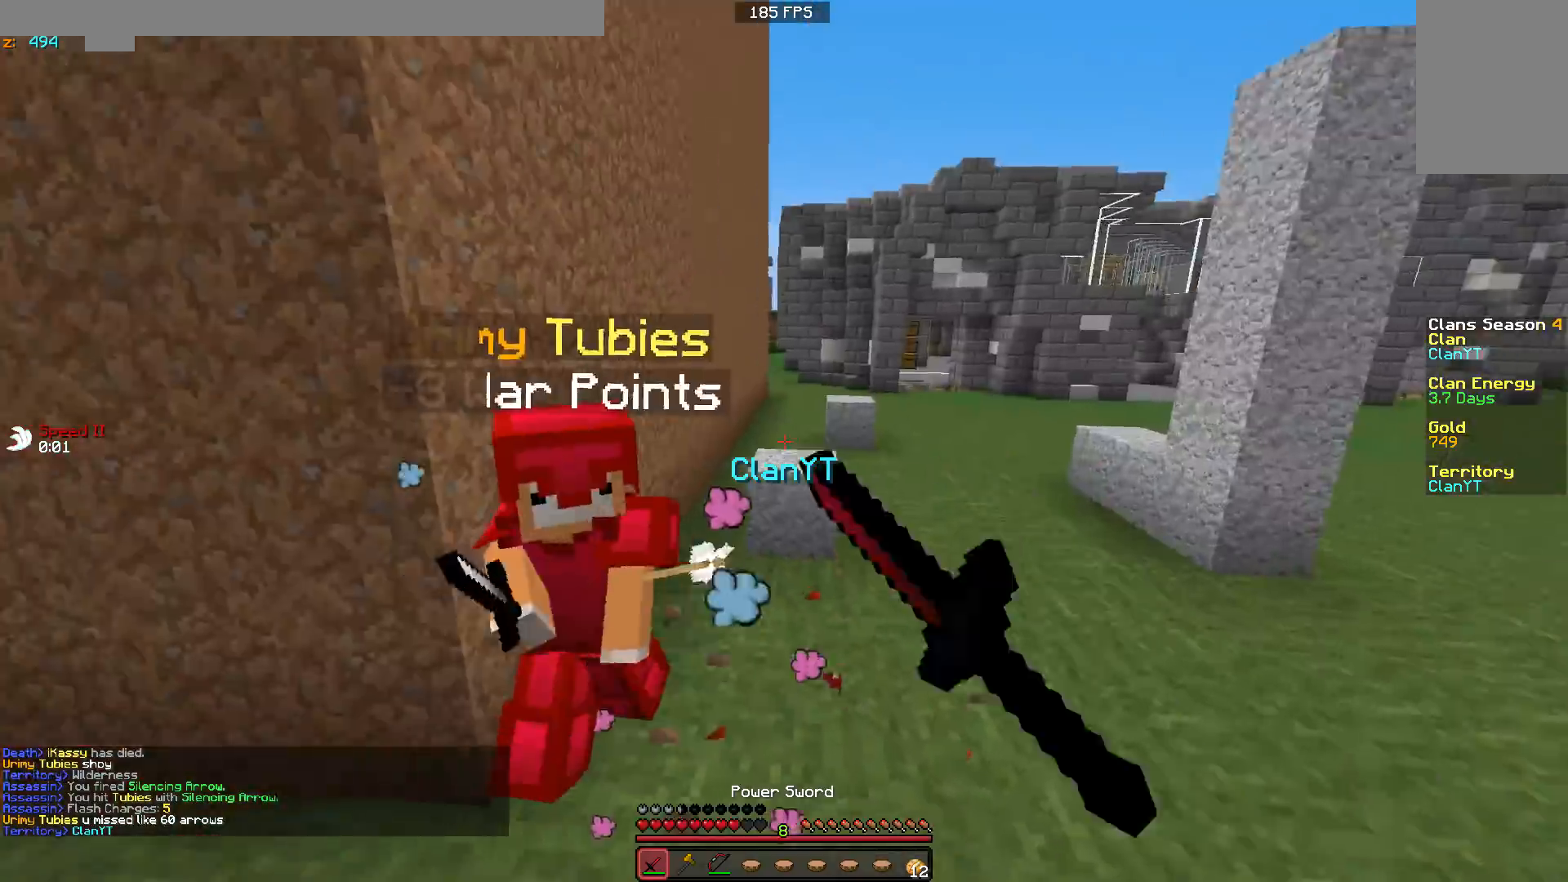
{"keys": ["a", "w"], "mouse": [], "events": [[33, "mouse_left", "up"], [83, "mouse_left", "down"], [183, "mouse_left", "up"], [233, "mouse_left", "down"], [233, "w", "down"], [333, "mouse_left", "up"], [383, "mouse_left", "down"], [483, "mouse_left", "up"]]}
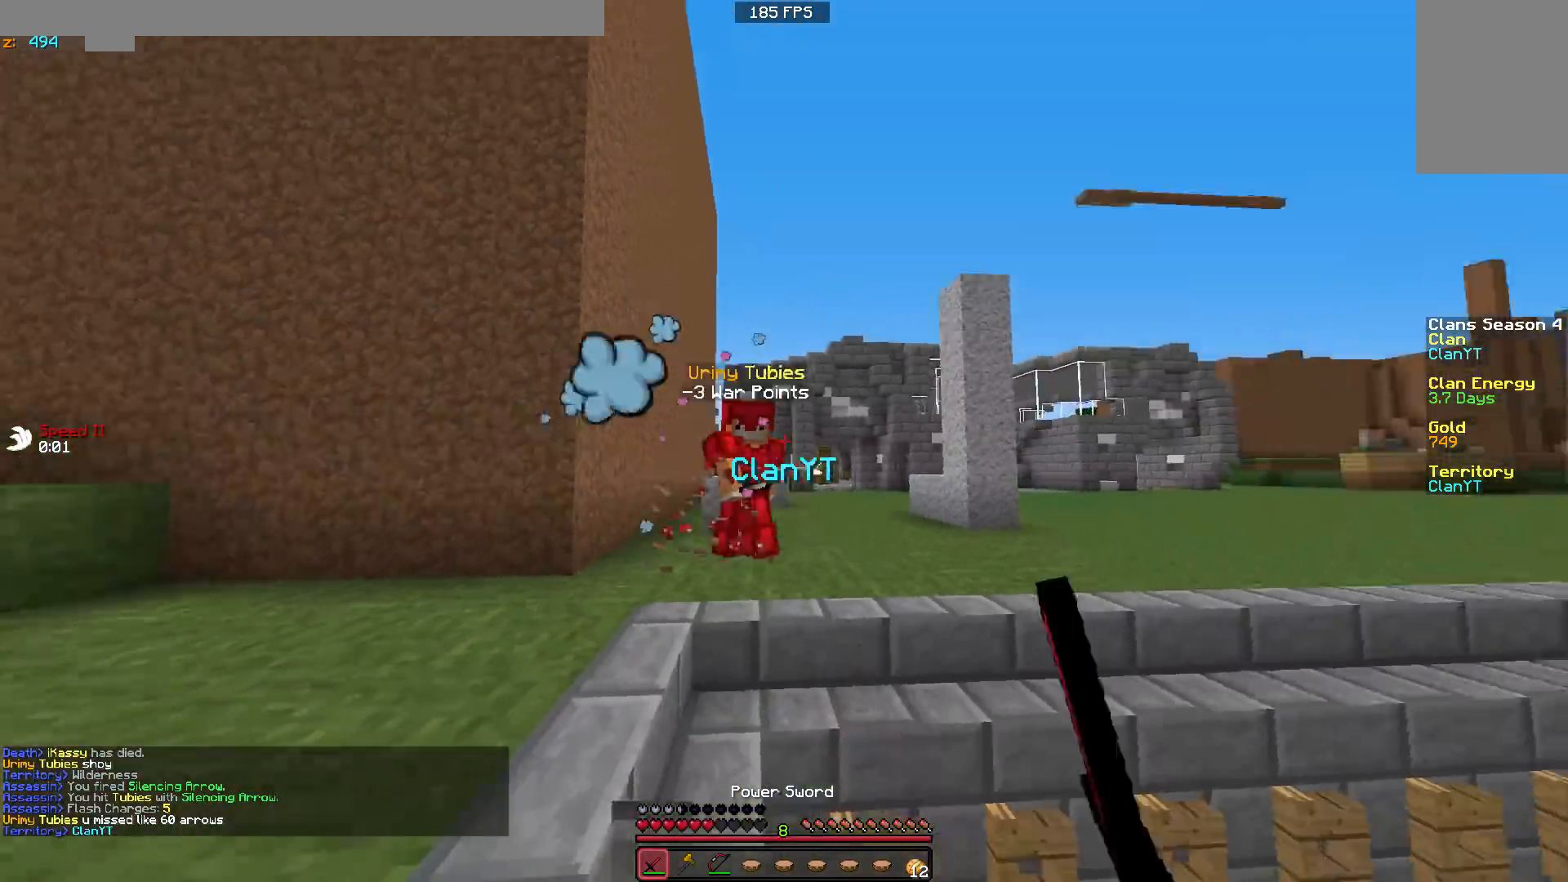
{"keys": ["w"], "mouse": [], "events": [[33, "mouse_left", "down"], [133, "mouse_left", "up"], [183, "a", "up"], [233, "mouse_left", "down"], [333, "mouse_left", "up"], [383, "mouse_left", "down"], [483, "mouse_left", "up"]]}
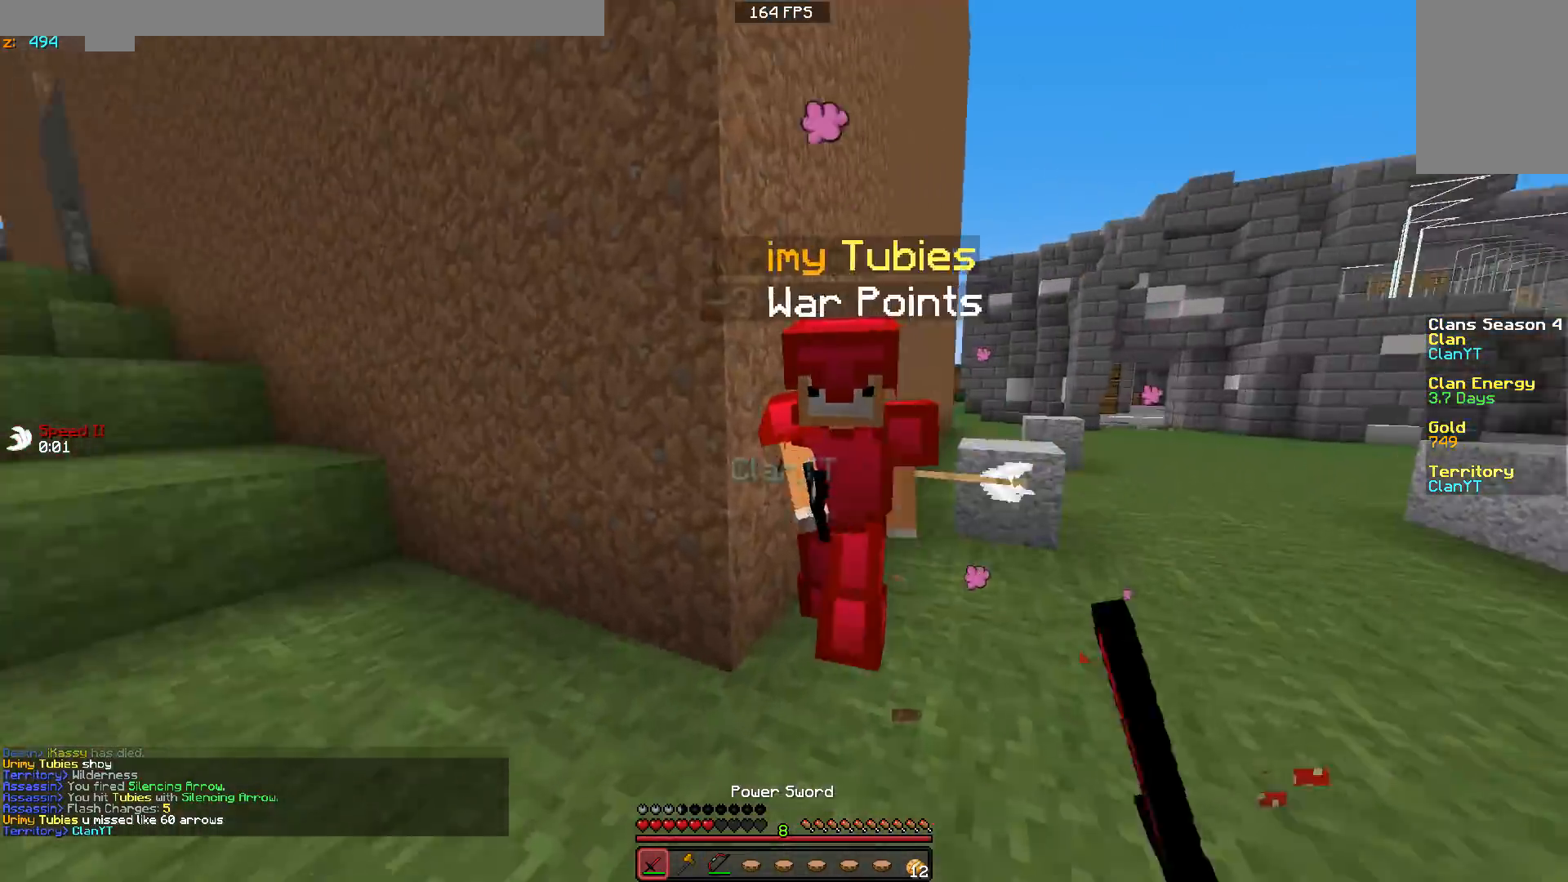
{"keys": ["a", "s"], "mouse": ["right"], "events": [[33, "w", "up"], [83, "a", "down"], [83, "mouse_left", "down"], [83, "mouse_right", "down"], [183, "mouse_left", "up"], [433, "s", "down"]]}
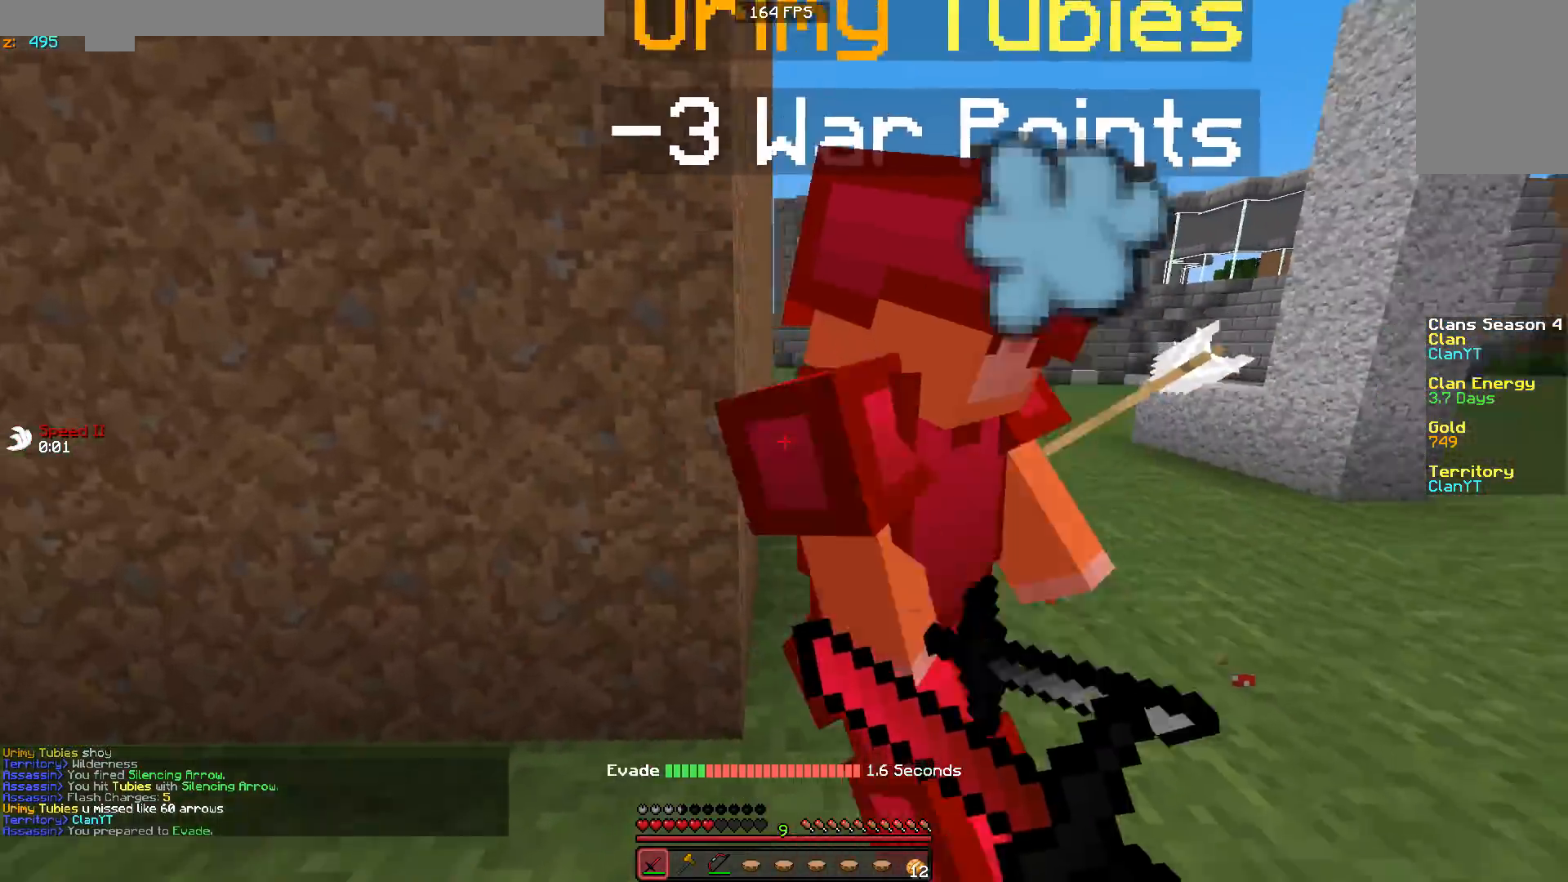
{"keys": ["d", "w"], "mouse": ["left"], "events": [[117, "mouse_right", "up"], [167, "mouse_left", "down"], [233, "s", "up"], [283, "mouse_left", "up"], [317, "mouse_left", "down"], [383, "a", "up"], [383, "d", "down"], [433, "mouse_left", "up"], [483, "mouse_left", "down"], [483, "w", "down"]]}
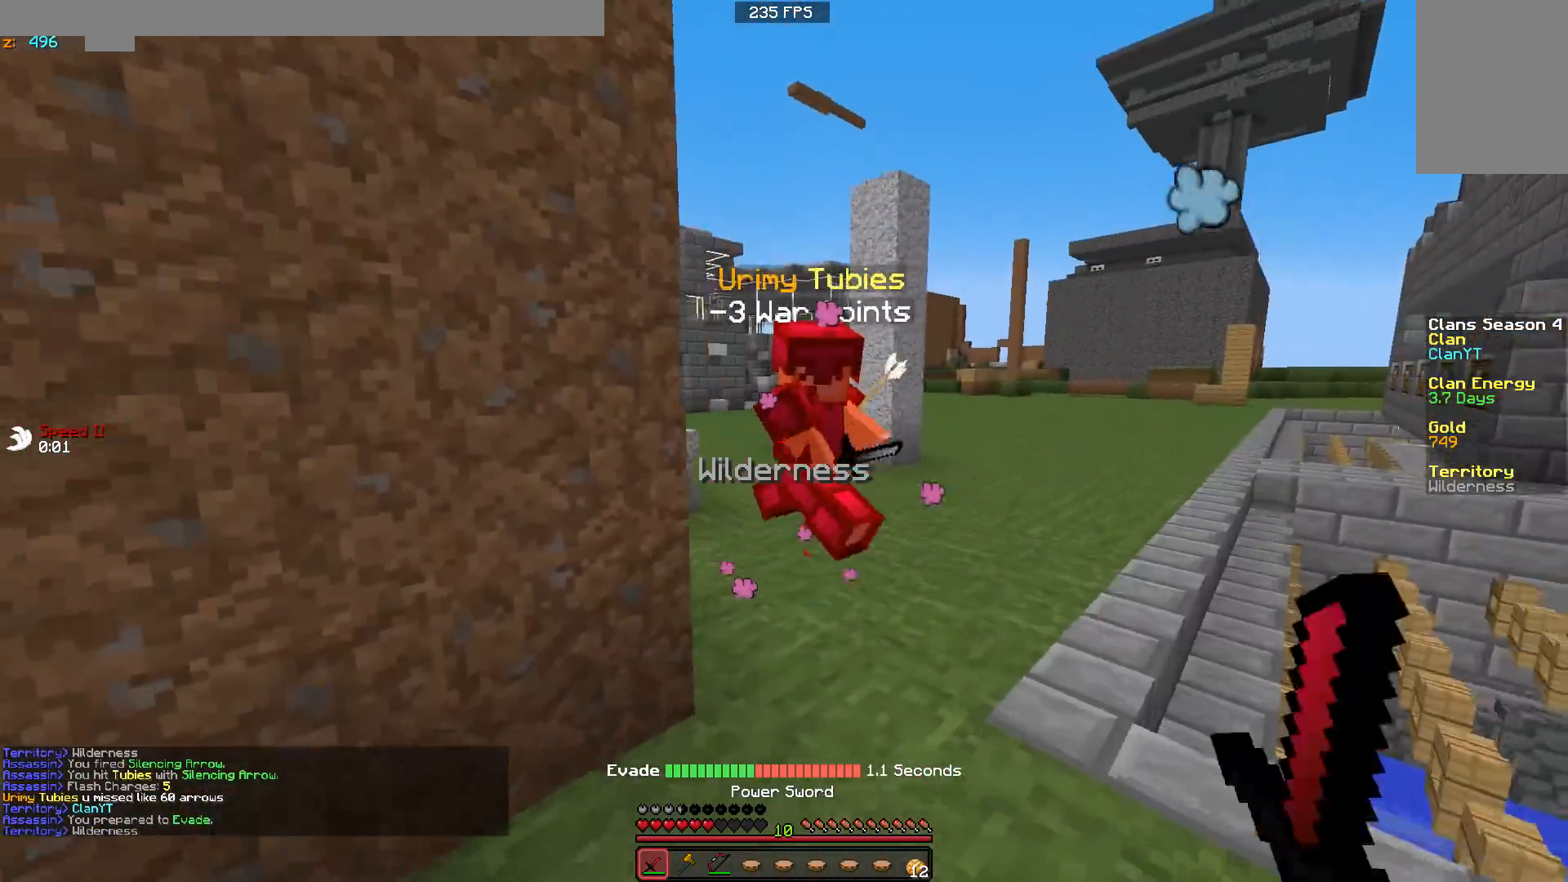
{"keys": ["a", "w"], "mouse": ["left"], "events": [[83, "mouse_left", "up"], [133, "mouse_left", "down"], [183, "d", "up"], [233, "mouse_left", "up"], [283, "a", "down"], [283, "mouse_left", "down"], [383, "mouse_left", "up"], [433, "mouse_left", "down"]]}
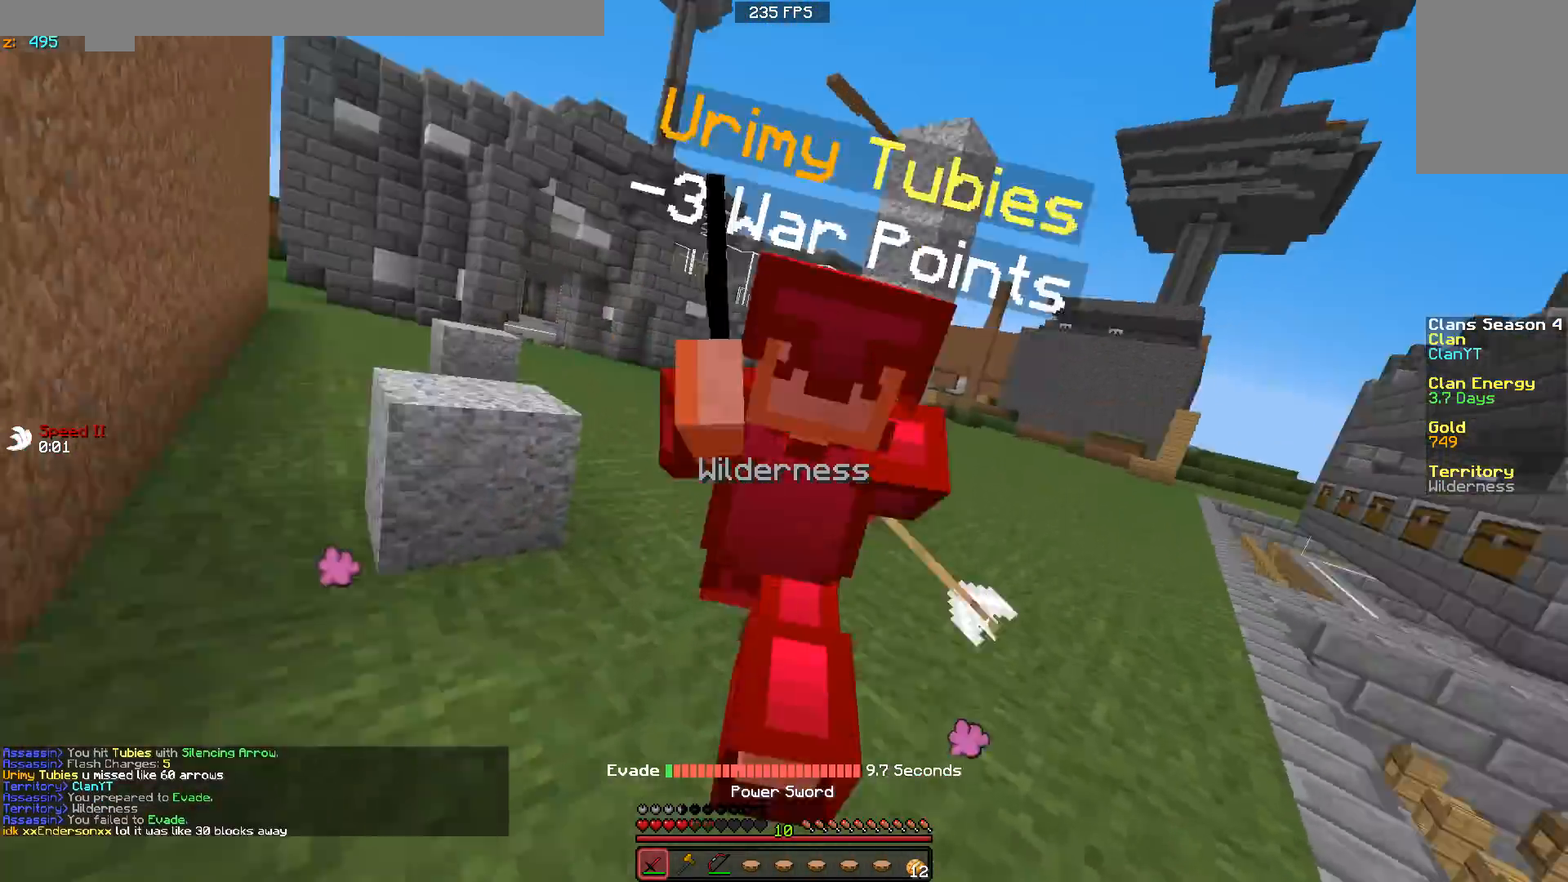
{"keys": ["d", "w"], "mouse": ["left"], "events": [[33, "mouse_left", "up"], [33, "w", "up"], [133, "mouse_left", "down"], [233, "mouse_left", "up"], [283, "mouse_left", "down"], [383, "a", "up"], [383, "d", "down"], [383, "mouse_left", "up"], [433, "mouse_left", "down"], [433, "w", "down"]]}
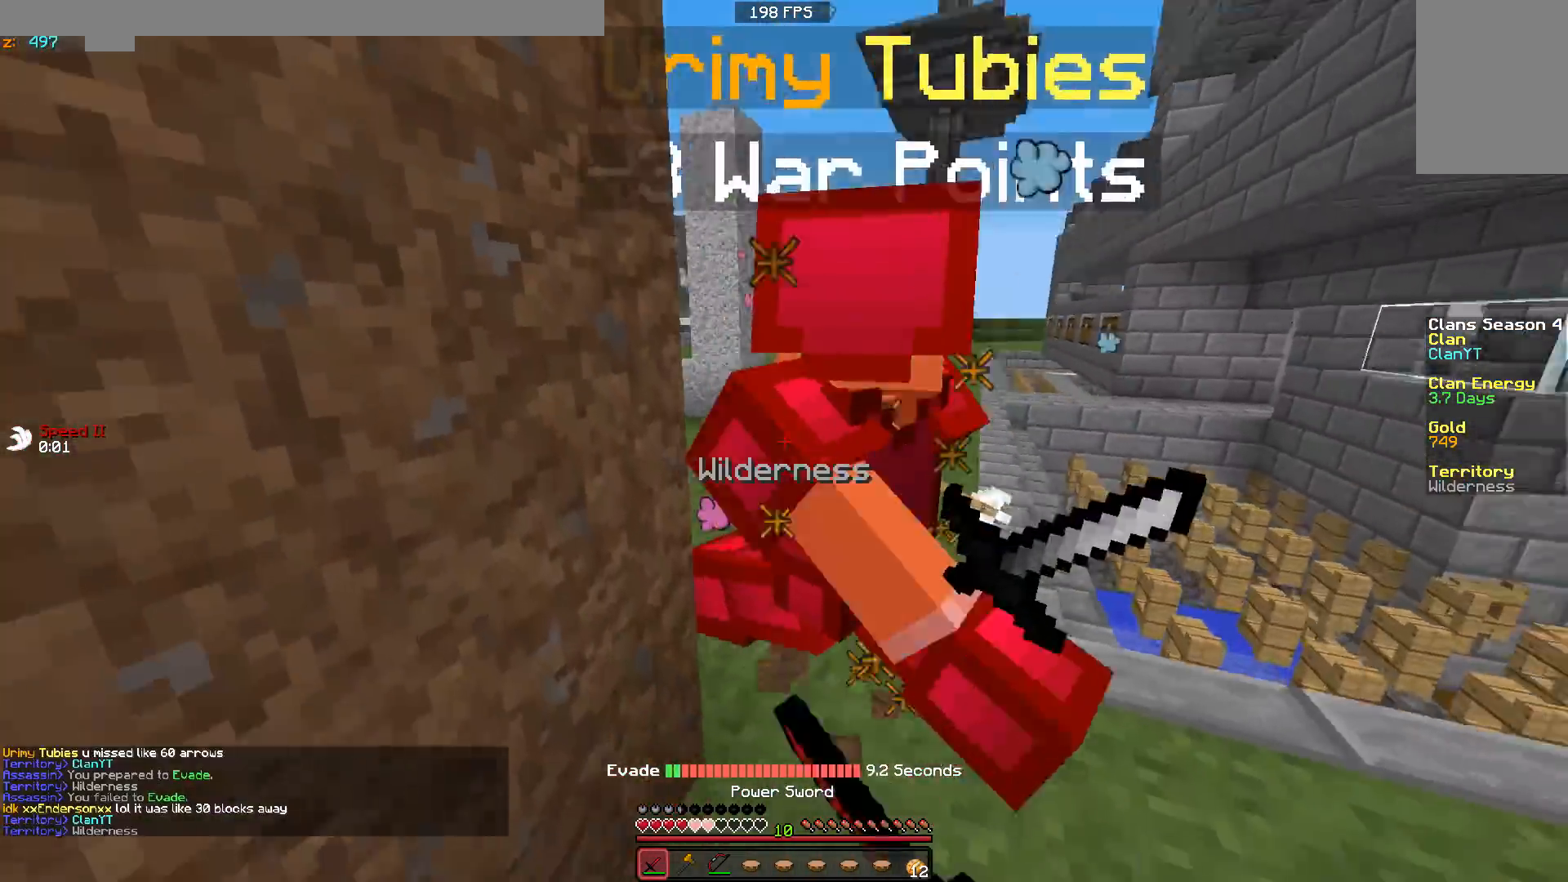
{"keys": ["w"], "mouse": [], "events": [[33, "mouse_left", "up"], [83, "d", "up"], [83, "mouse_left", "down"], [183, "mouse_left", "up"], [233, "mouse_left", "down"], [350, "mouse_left", "up"]]}
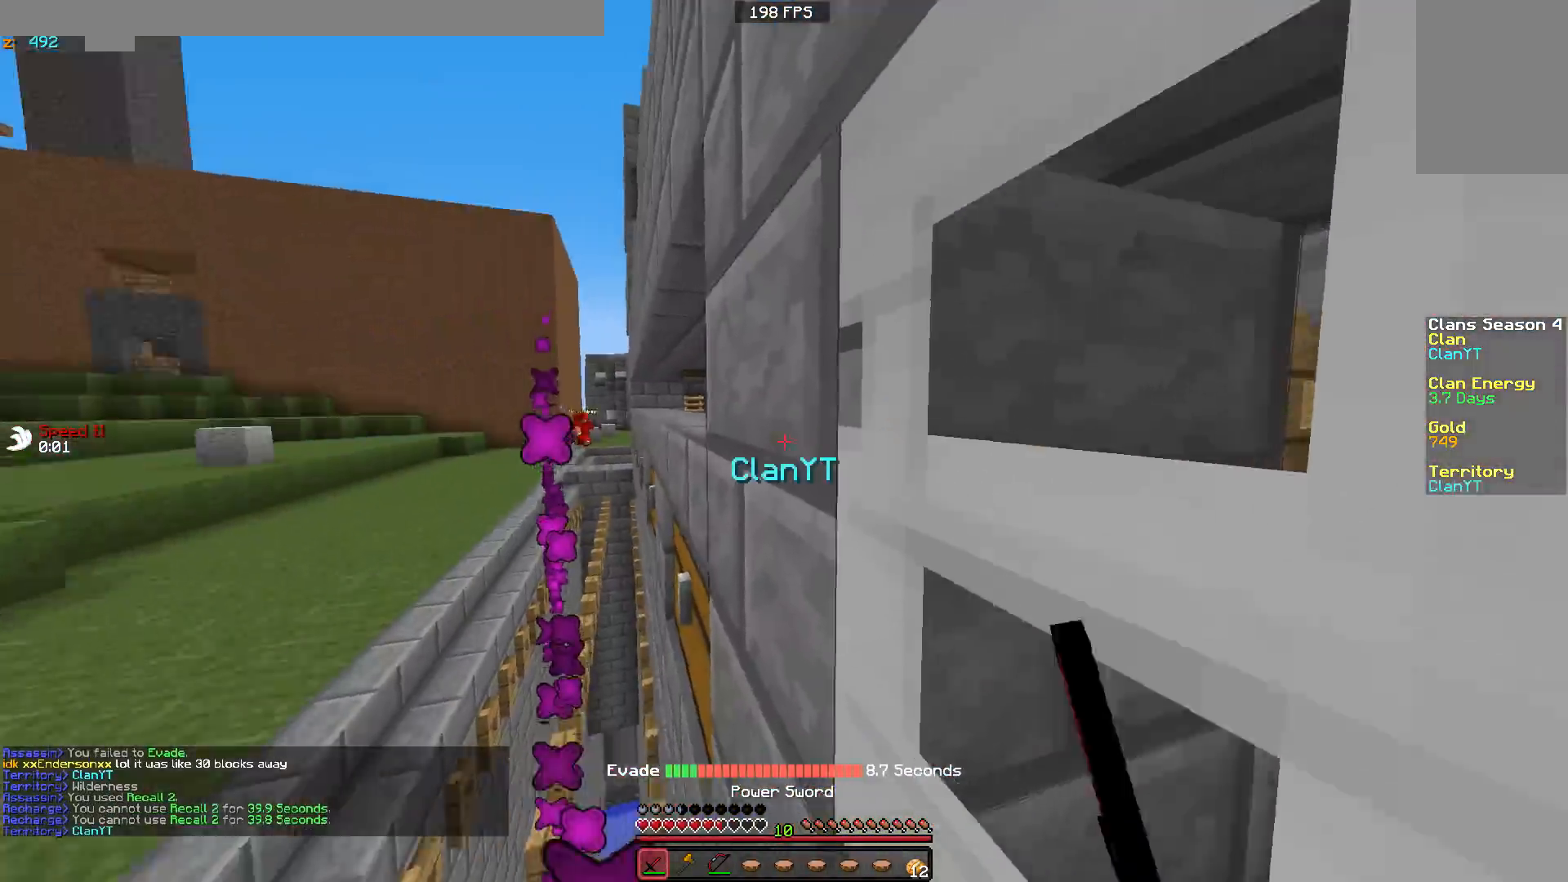
{"keys": ["a", "w"], "mouse": [], "events": [[117, "mouse_left", "down"], [233, "a", "down"], [283, "mouse_left", "up"]]}
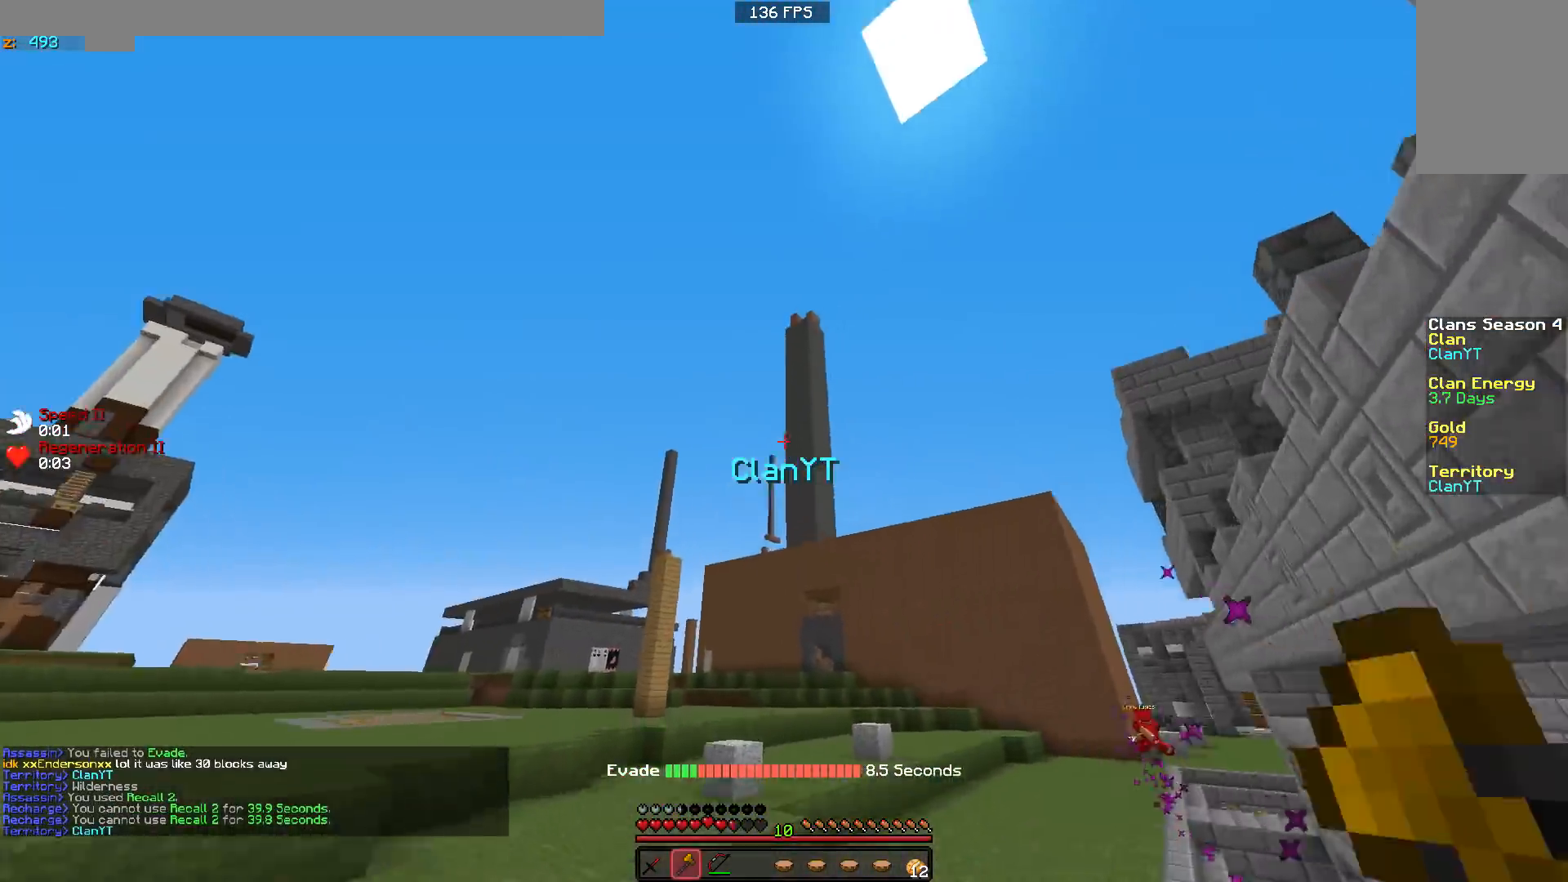
{"keys": ["w"], "mouse": [], "events": [[83, "mouse_right", "down"], [183, "mouse_right", "up"], [233, "a", "up"], [233, "d", "down"], [433, "d", "up"]]}
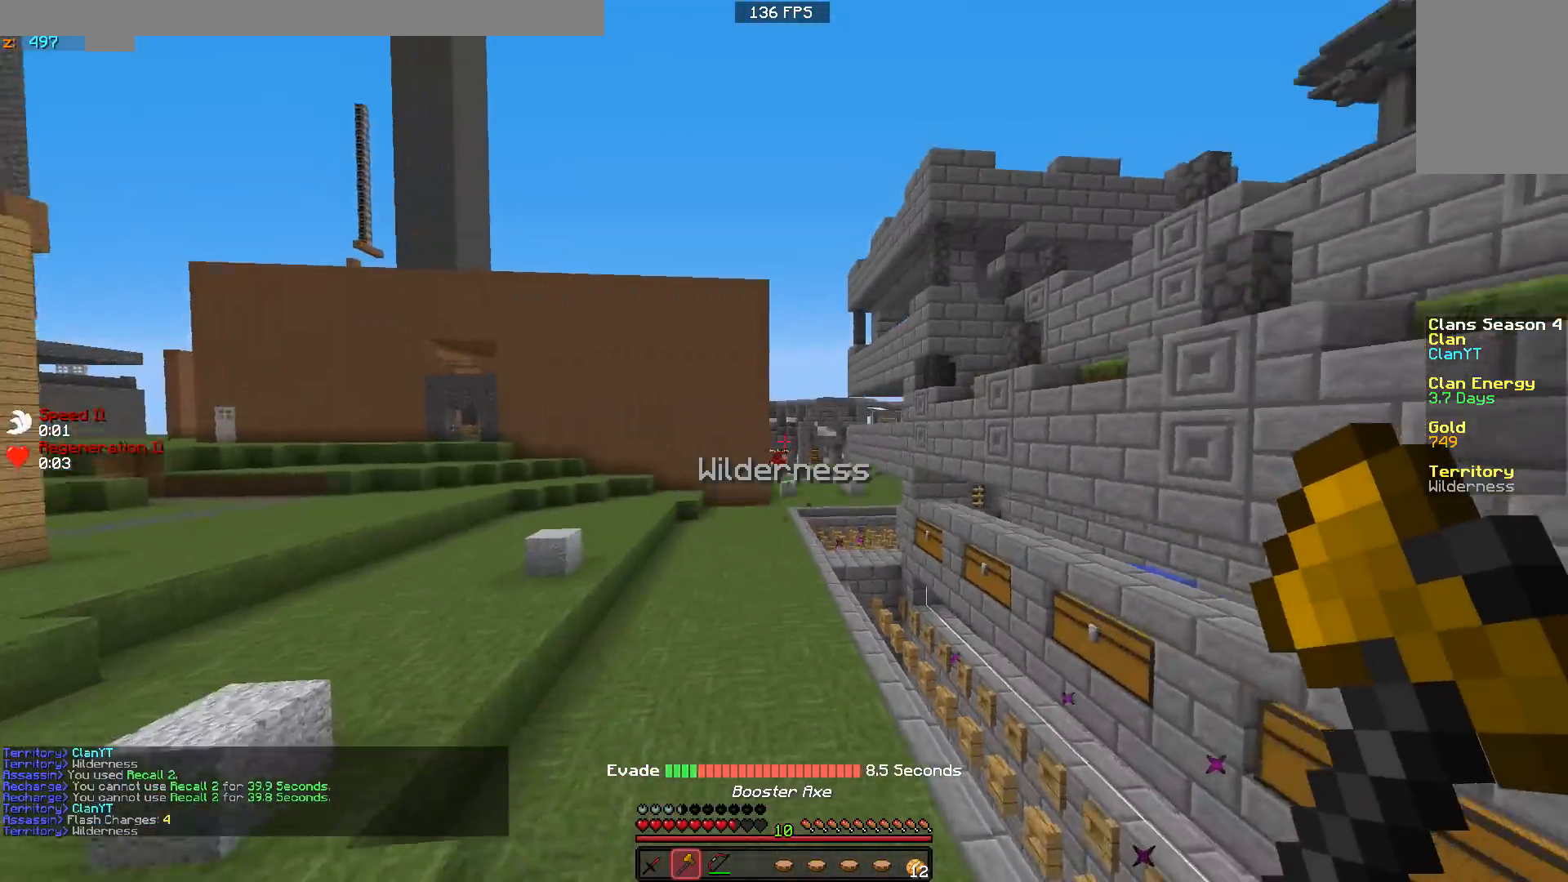
{"keys": ["w"], "mouse": ["right"], "events": [[83, "mouse_right", "down"], [133, "mouse_right", "up"], [183, "mouse_right", "down"], [283, "mouse_right", "up"], [333, "mouse_right", "down"], [433, "mouse_right", "up"], [483, "mouse_right", "down"]]}
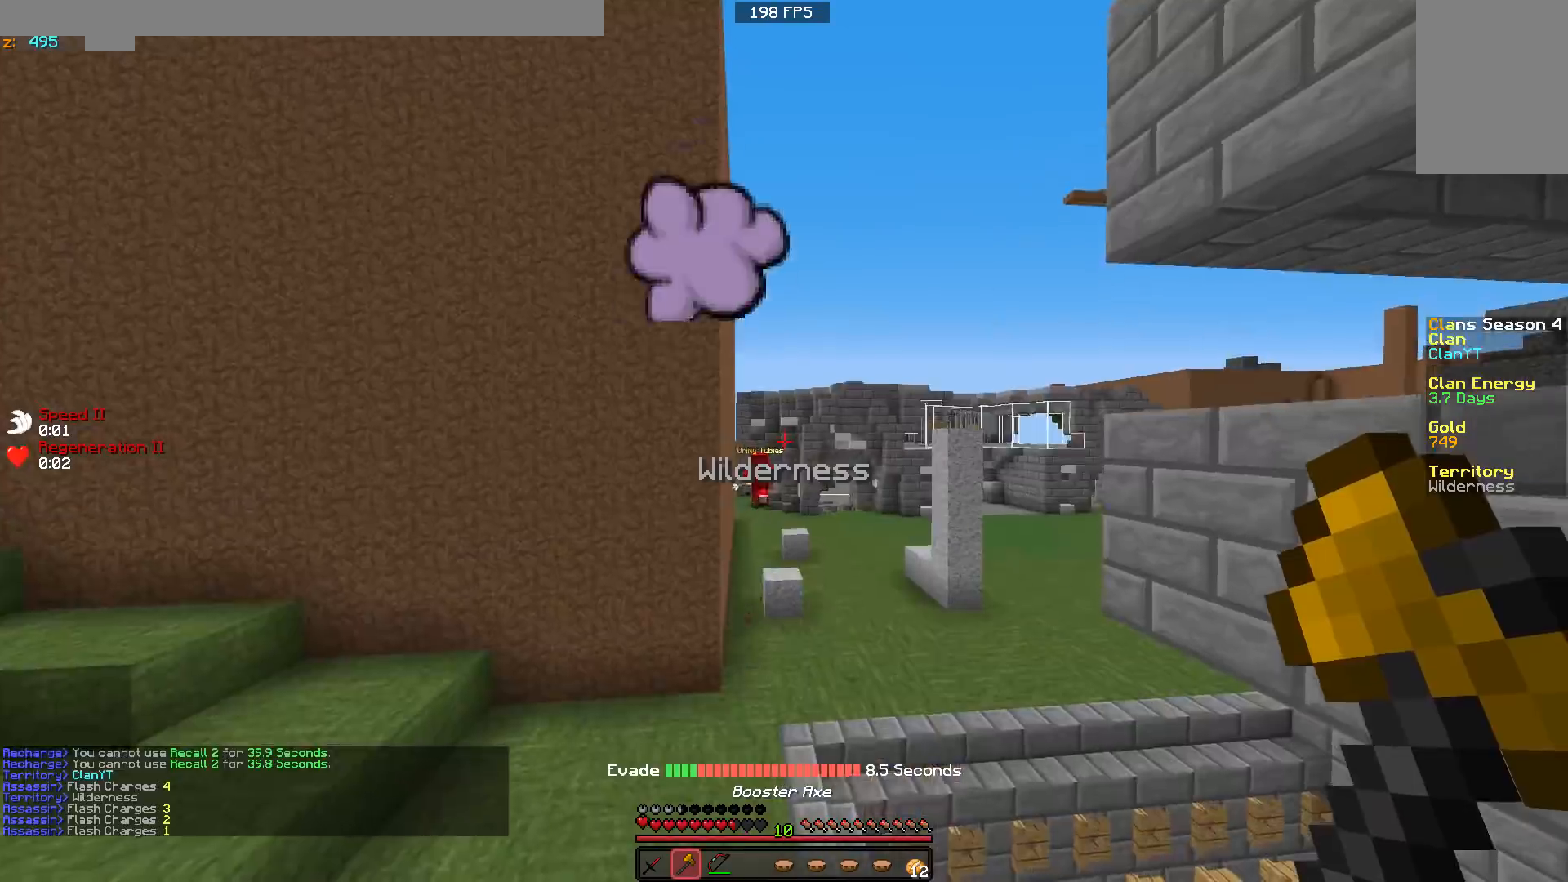
{"keys": ["d", "w"], "mouse": [], "events": [[33, "mouse_right", "up"], [133, "mouse_right", "down"], [183, "mouse_right", "up"], [383, "d", "down"]]}
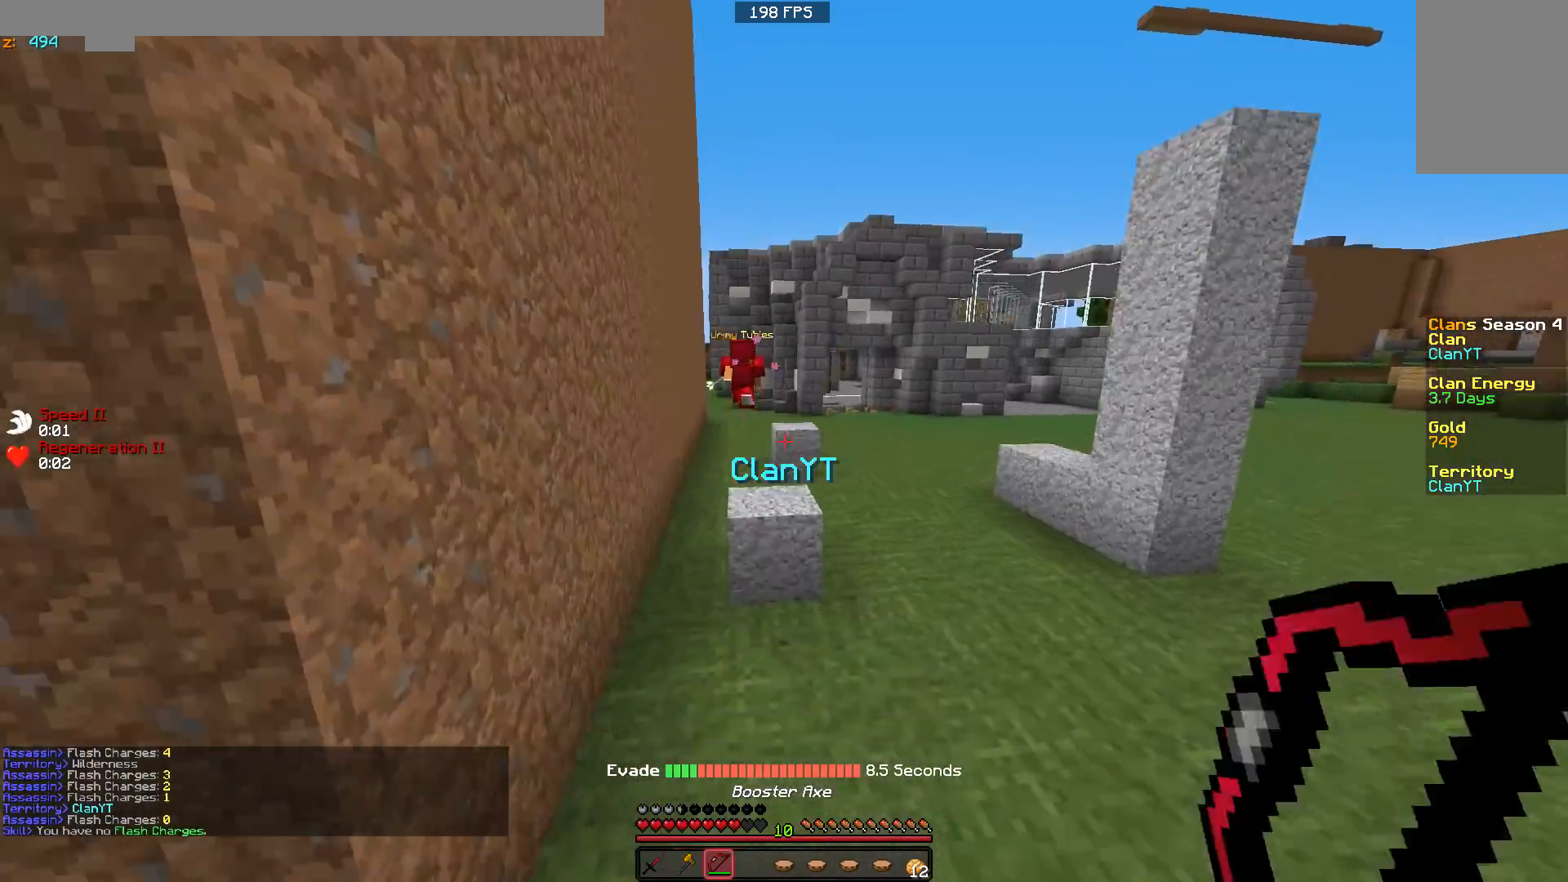
{"keys": ["d", "w"], "mouse": [], "events": [[83, "d", "up"], [183, "d", "down"], [183, "mouse_left", "down"], [300, "mouse_left", "up"]]}
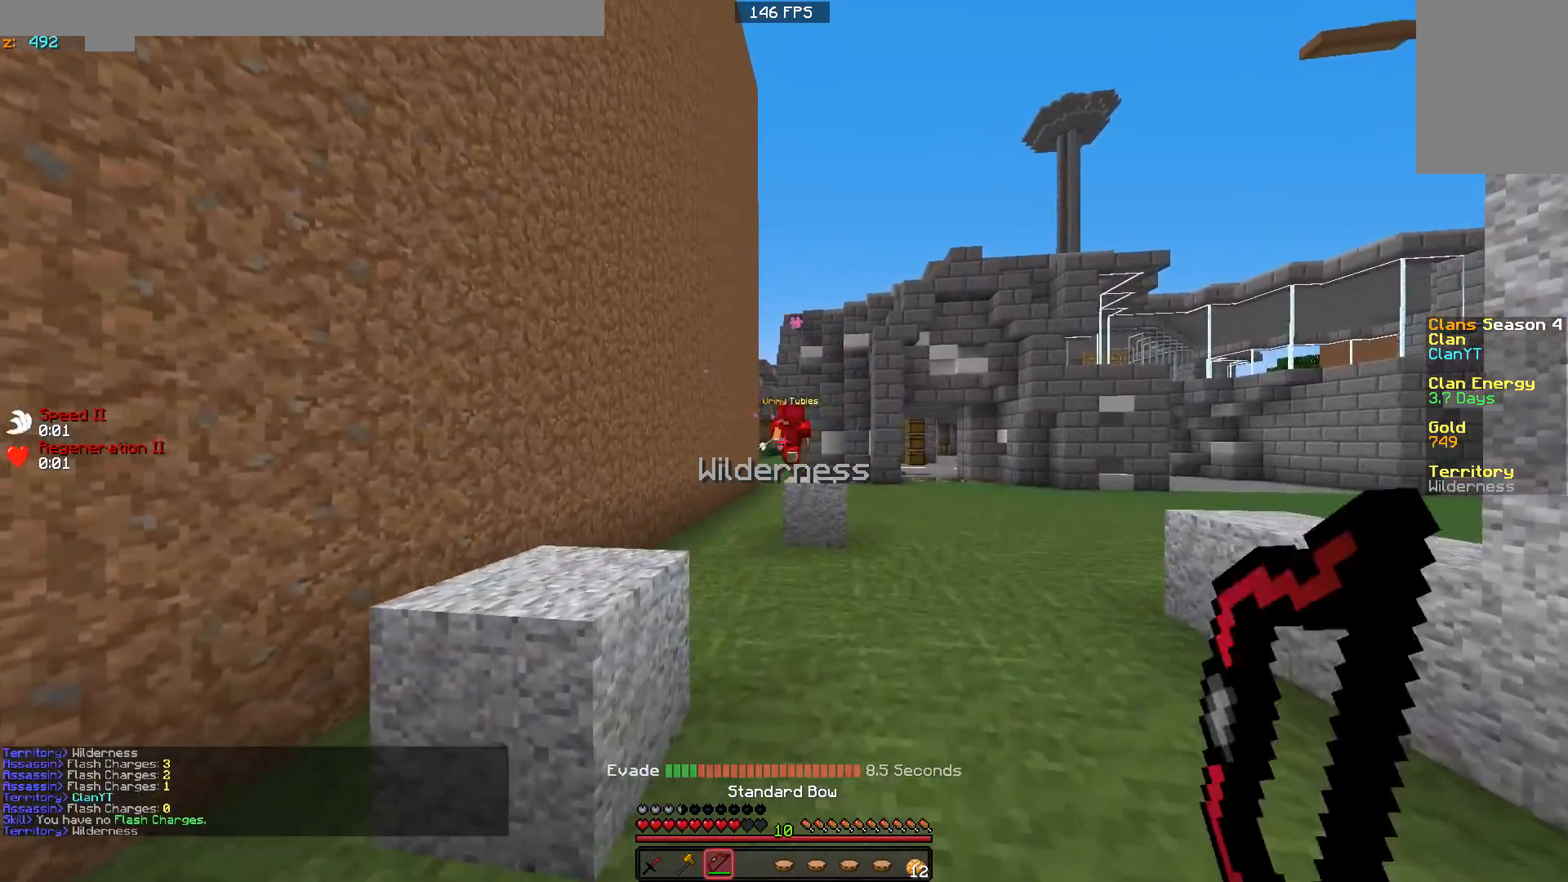
{"keys": ["w"], "mouse": [], "events": [[33, "mouse_left", "down"], [83, "d", "up"], [133, "mouse_left", "up"]]}
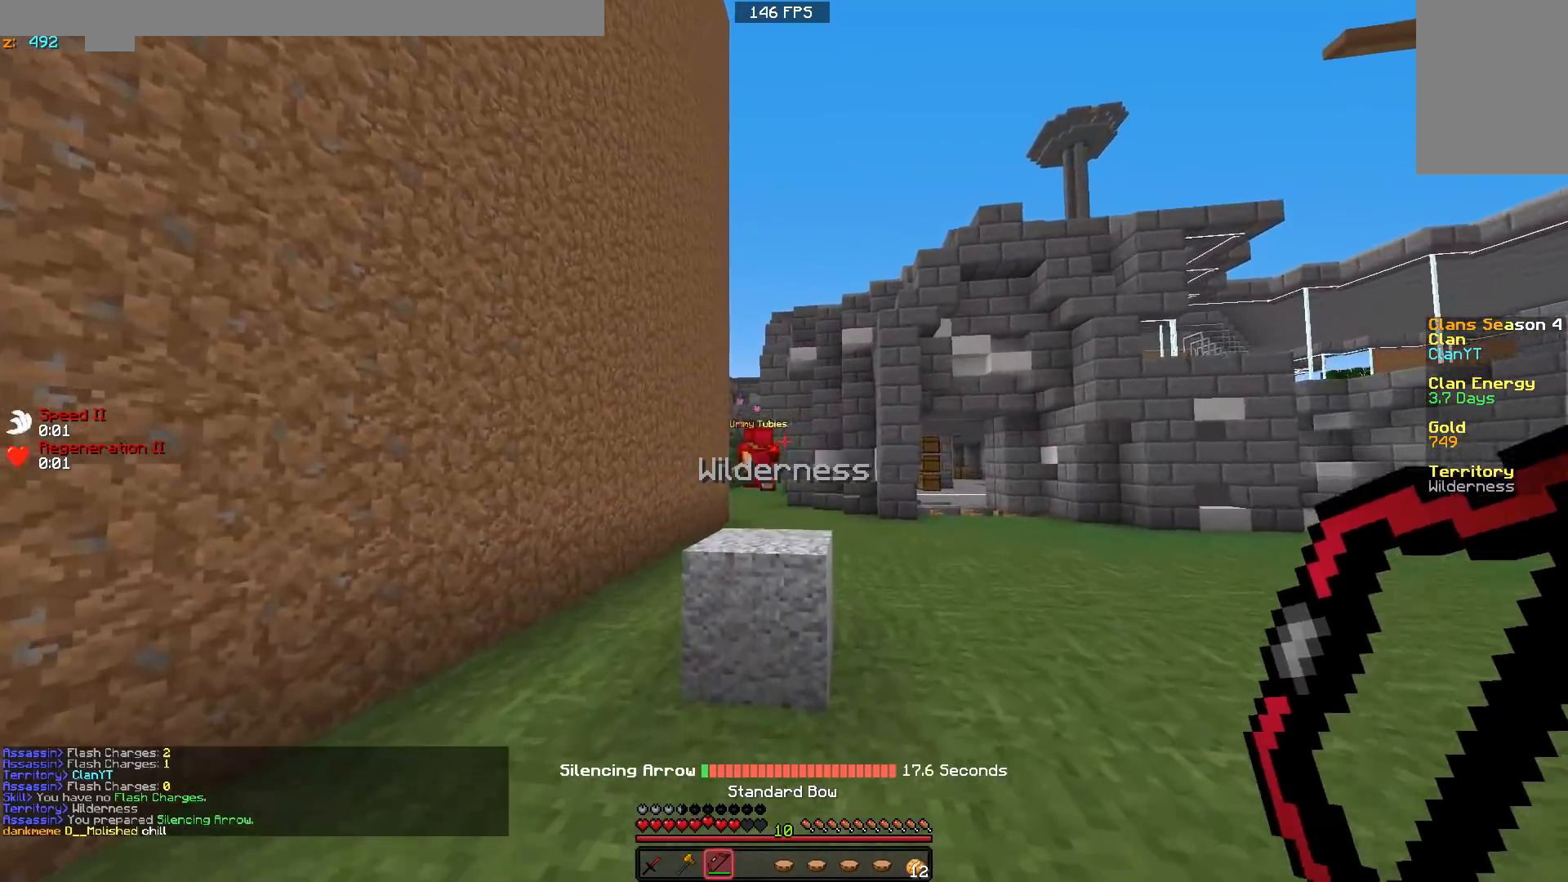
{"keys": ["w"], "mouse": [], "events": [[133, "d", "down"], [183, "d", "up"]]}
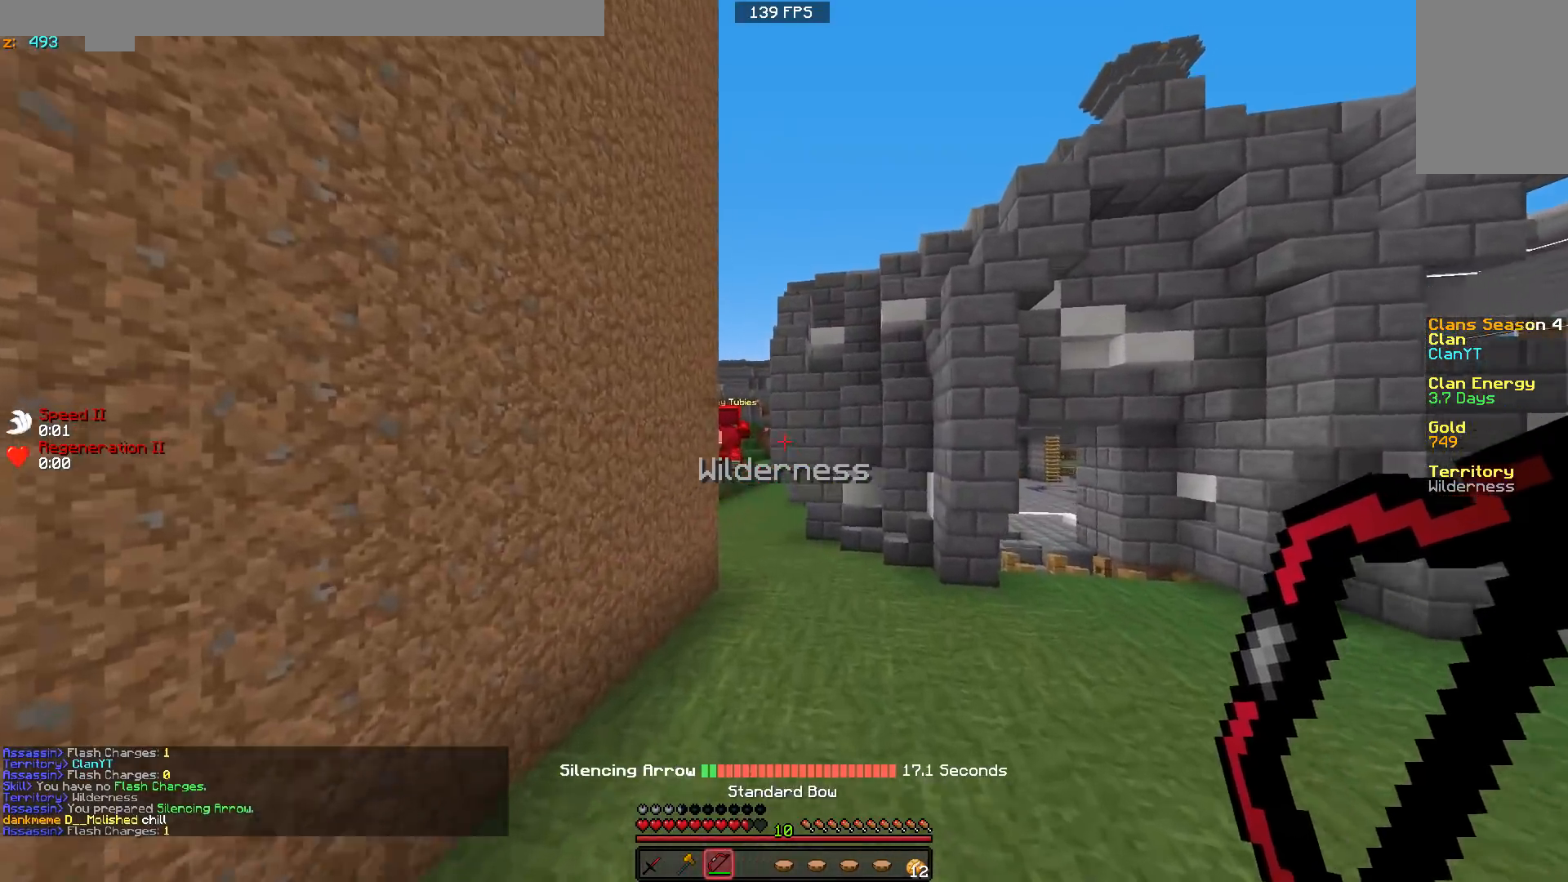
{"keys": ["w"], "mouse": [], "events": []}
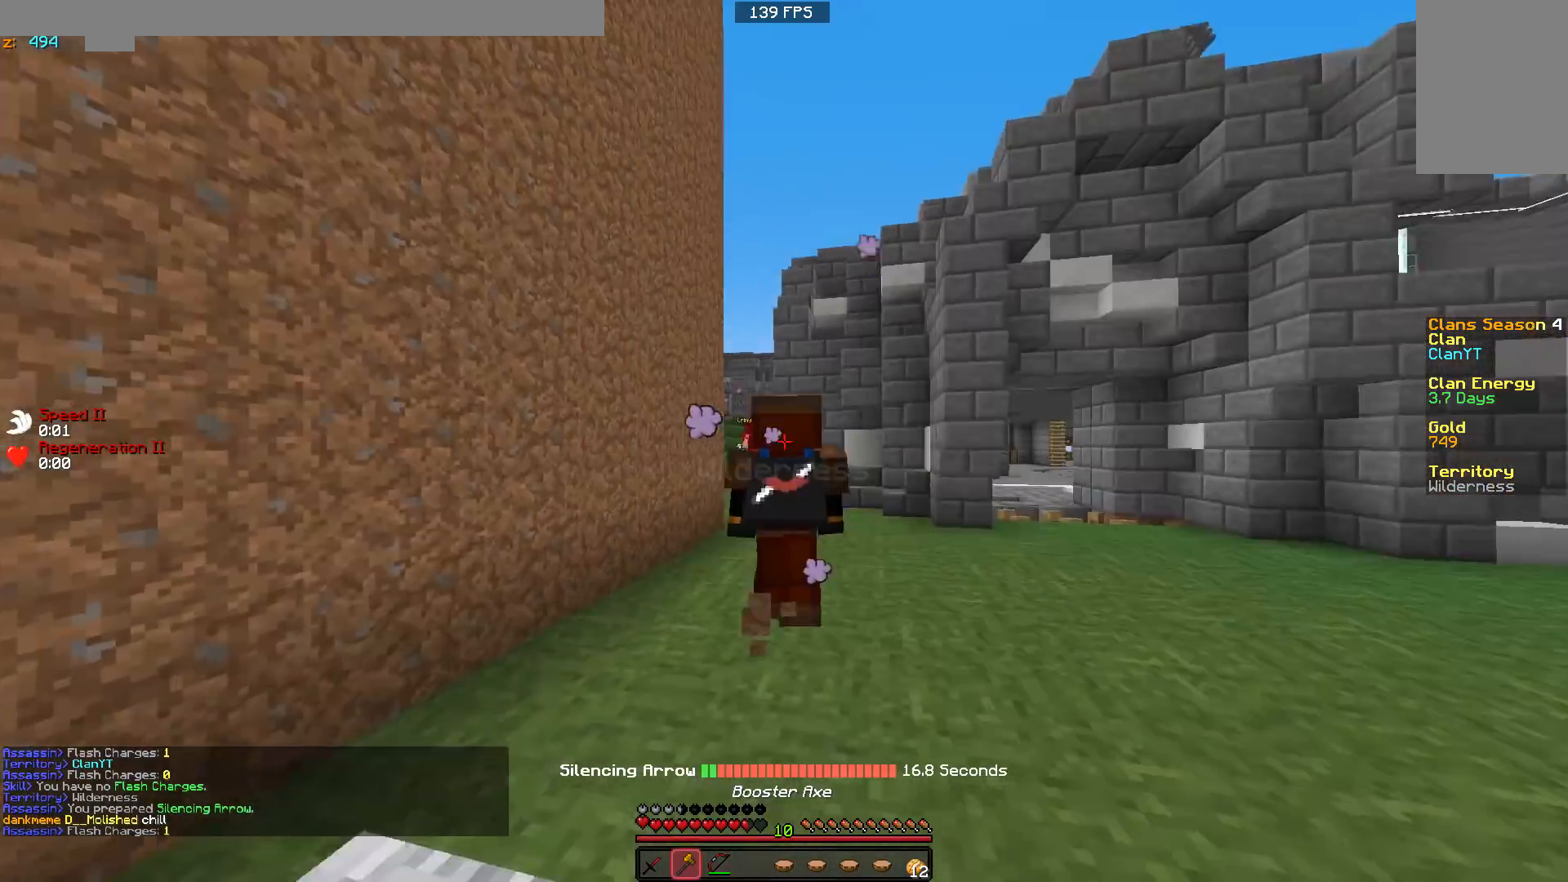
{"keys": ["w"], "mouse": [], "events": []}
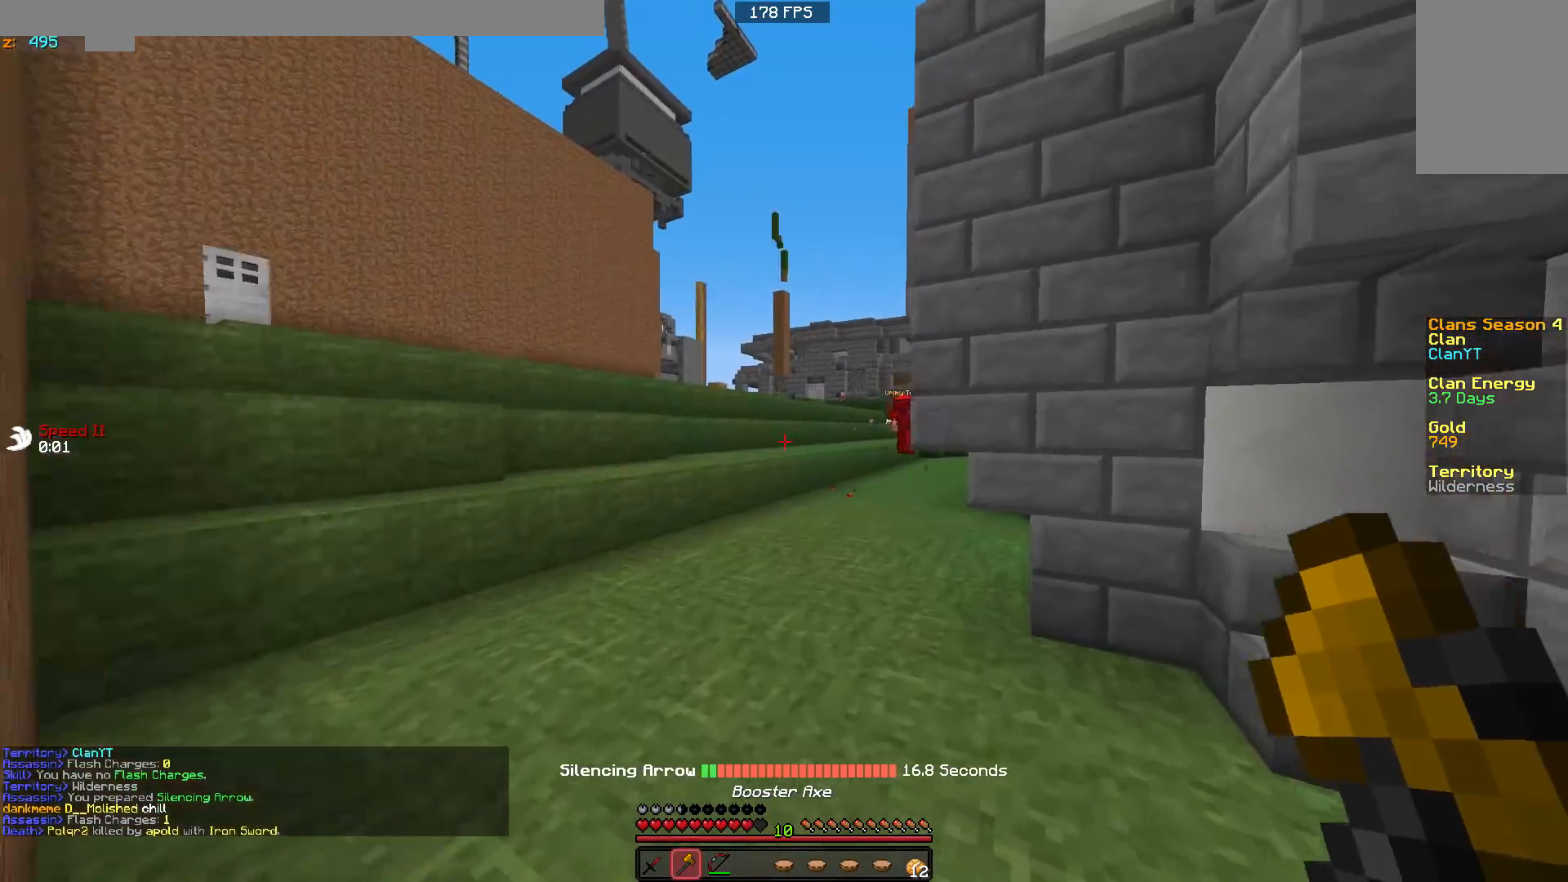
{"keys": ["w"], "mouse": [], "events": []}
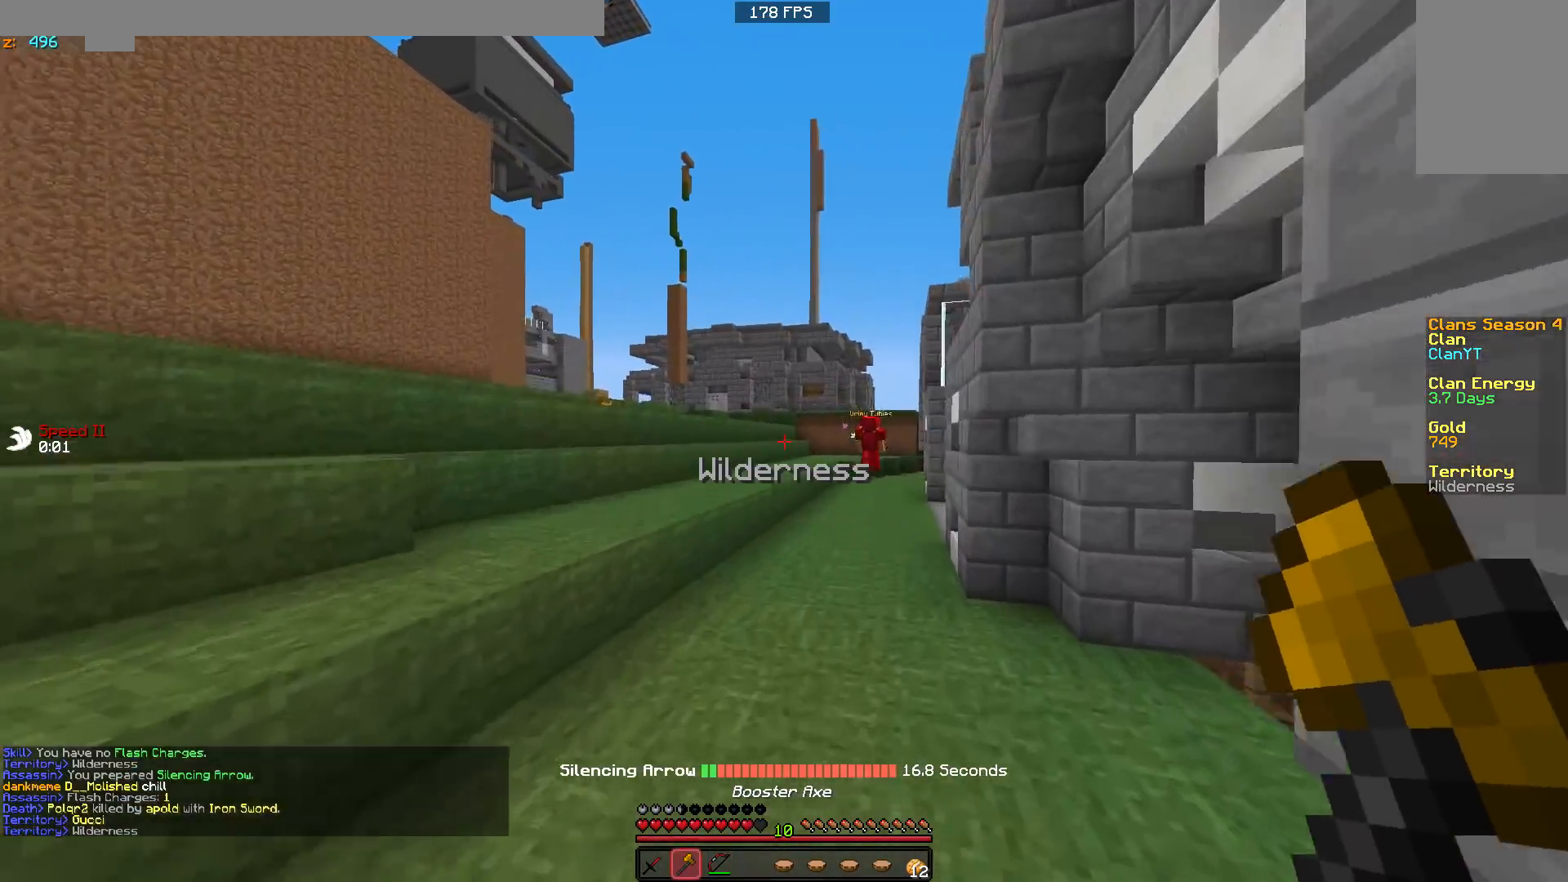
{"keys": ["w"], "mouse": [], "events": []}
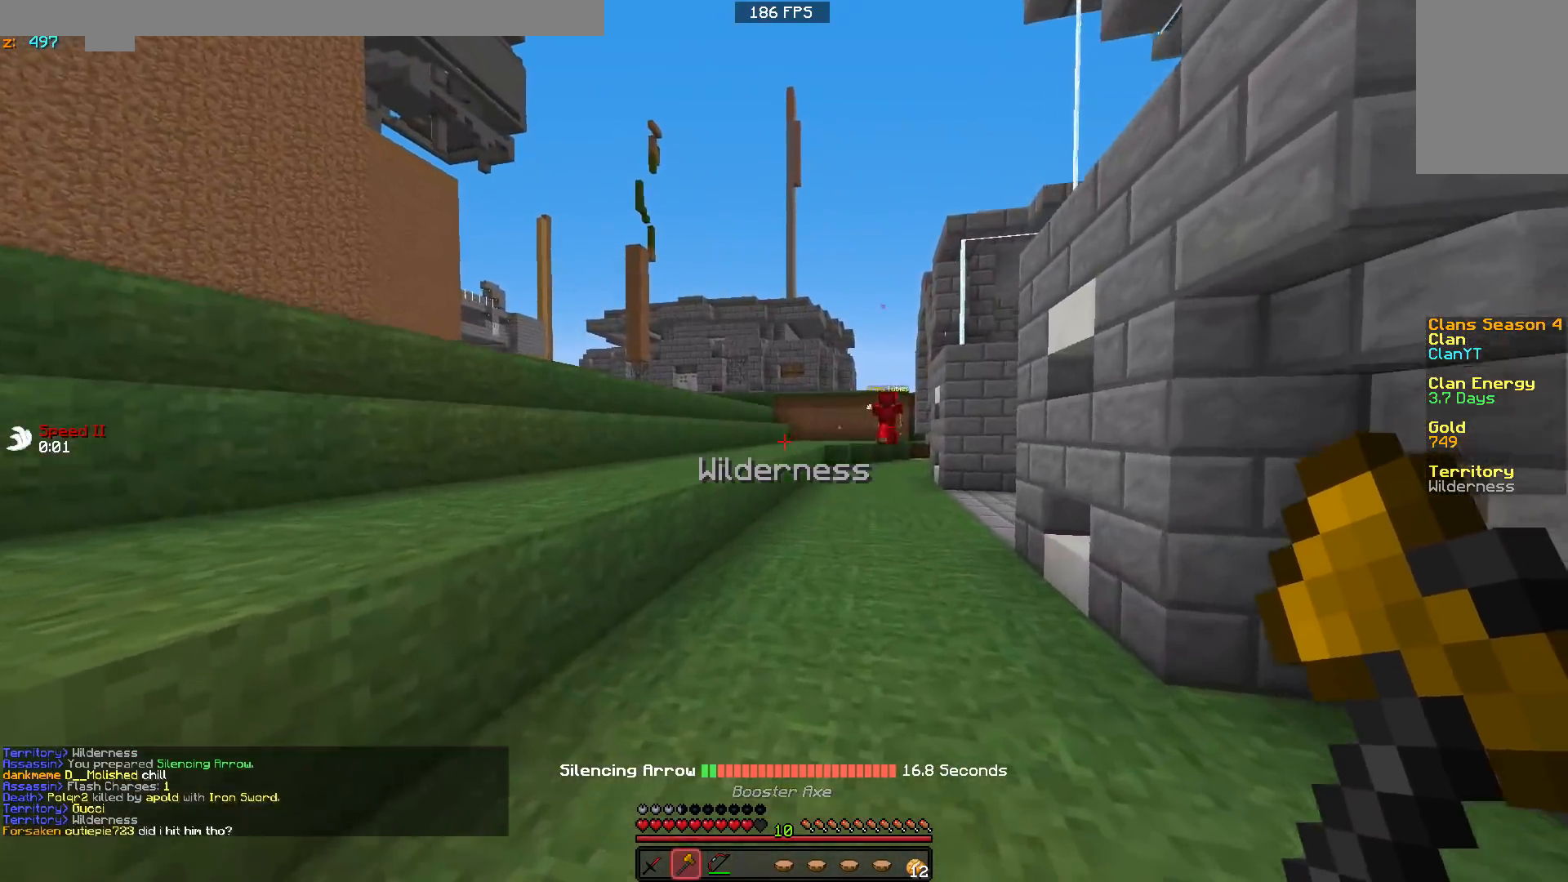
{"keys": ["w"], "mouse": [], "events": []}
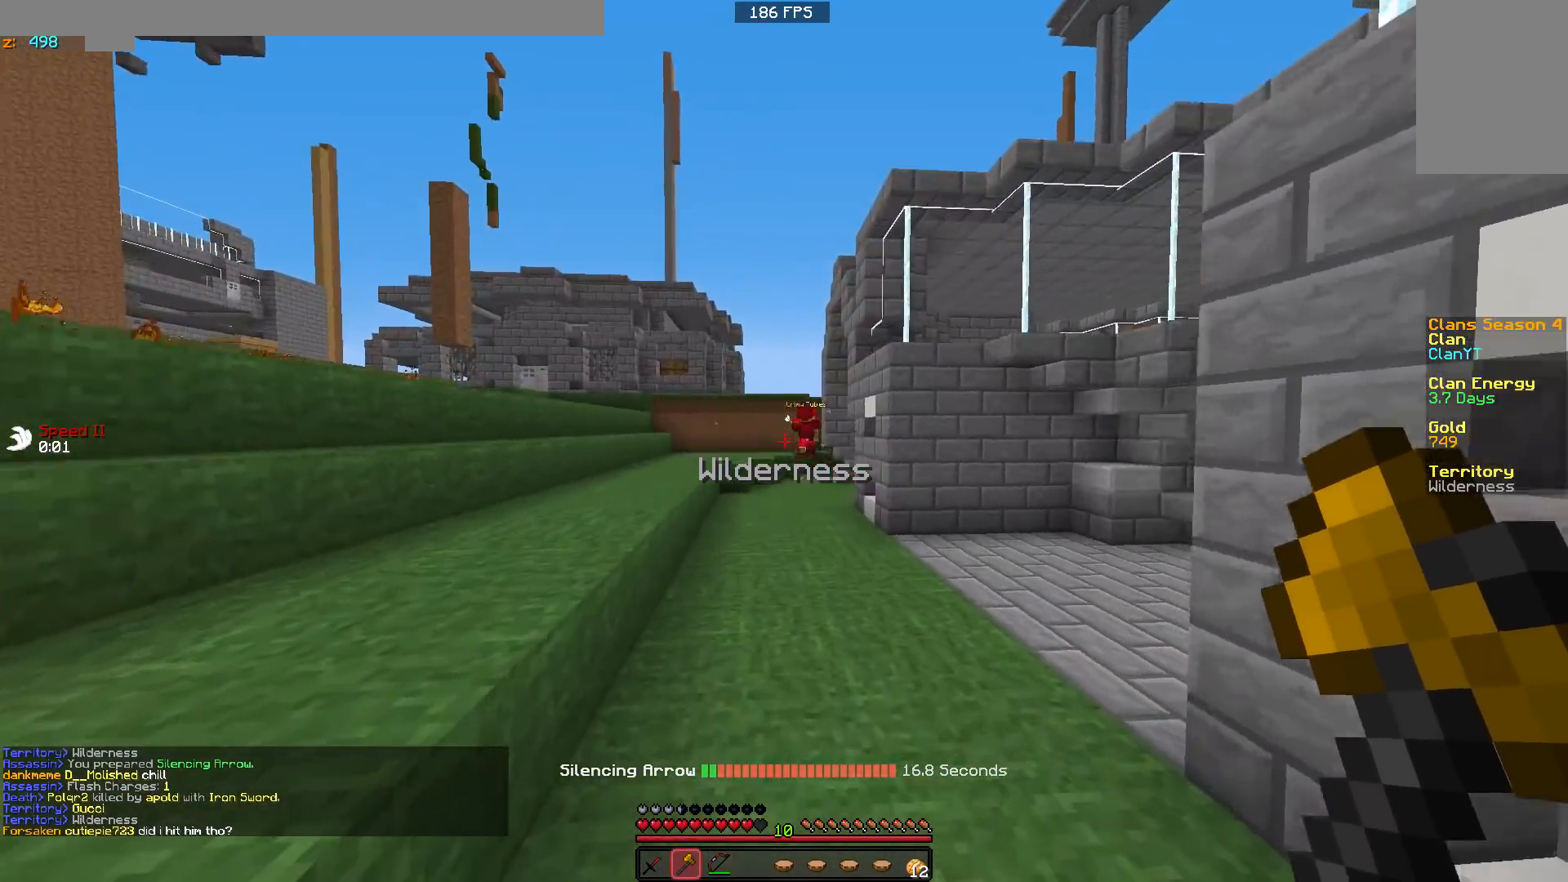
{"keys": ["w"], "mouse": ["left"], "events": [[267, "mouse_left", "down"], [367, "mouse_left", "up"], [467, "mouse_left", "down"]]}
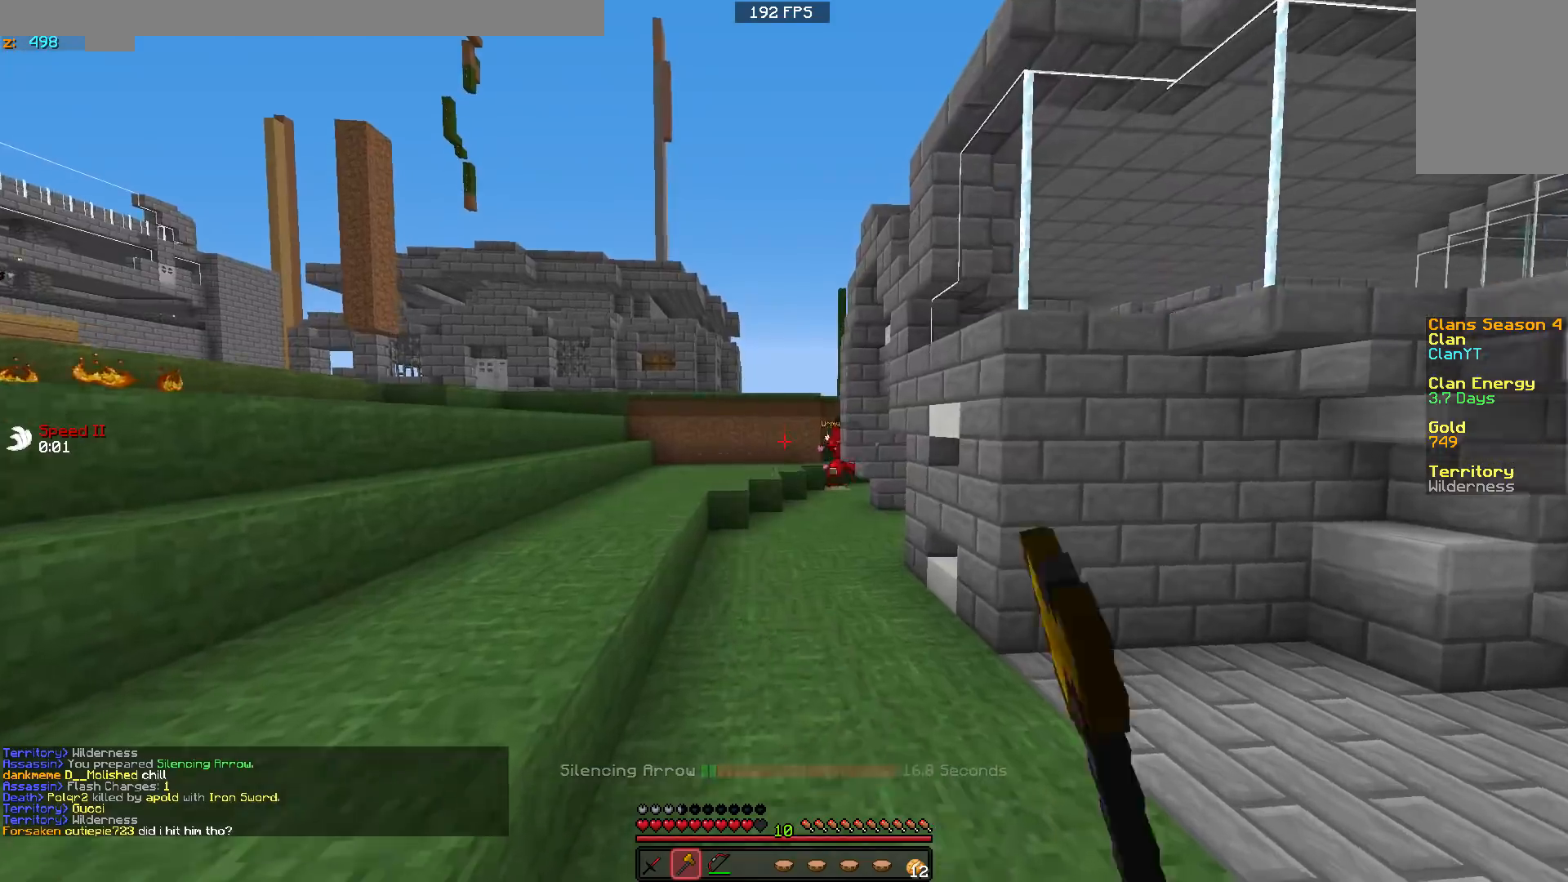
{"keys": ["w"], "mouse": [], "events": [[17, "mouse_left", "up"], [433, "mouse_left", "down"], [483, "mouse_left", "up"]]}
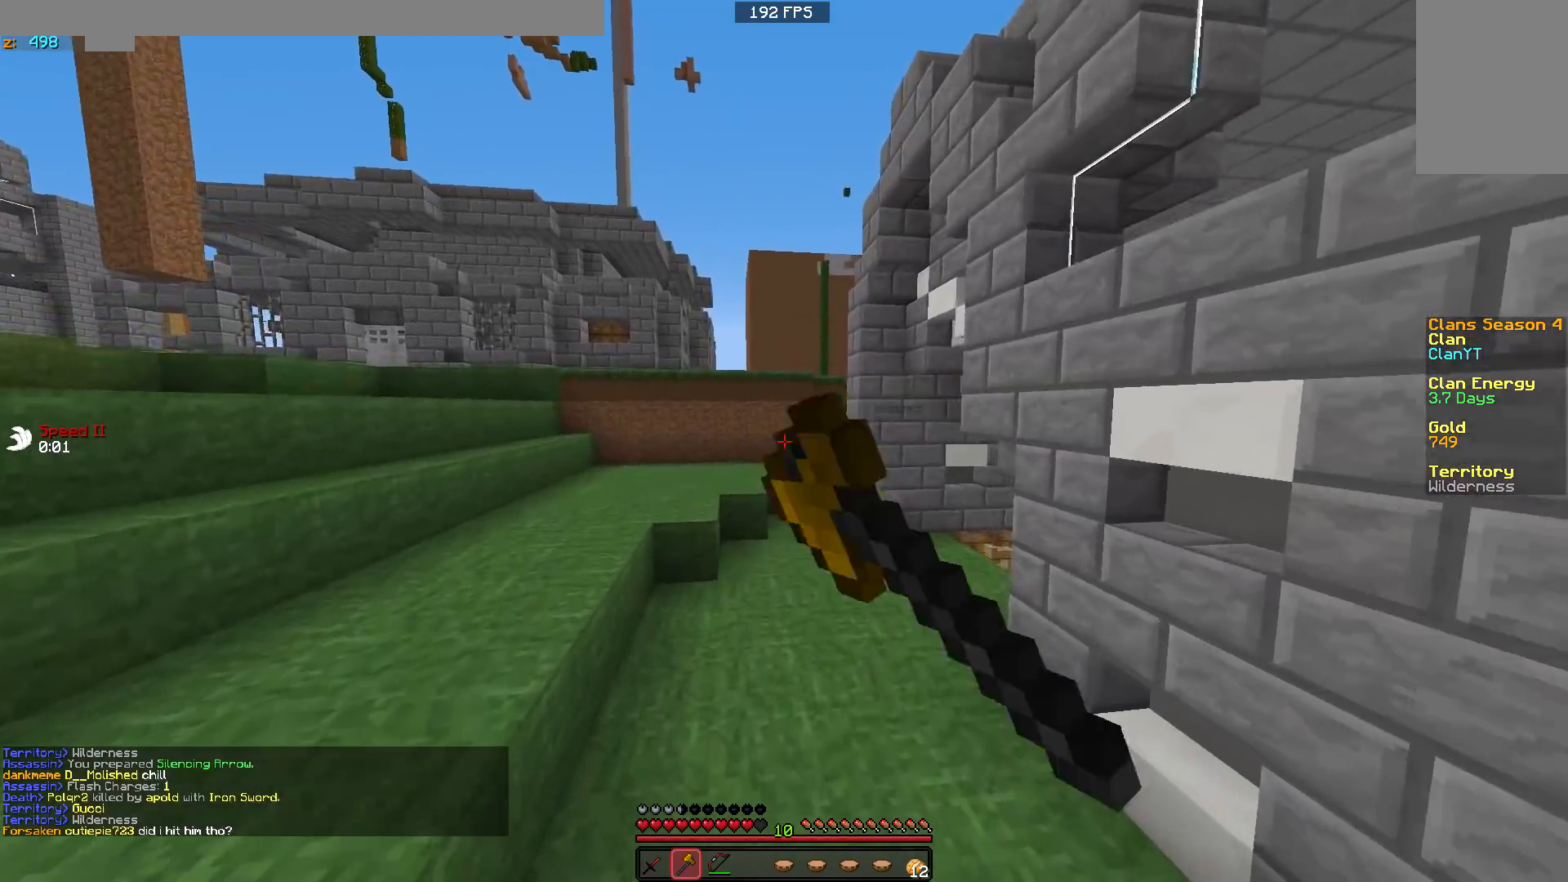
{"keys": ["w"], "mouse": [], "events": []}
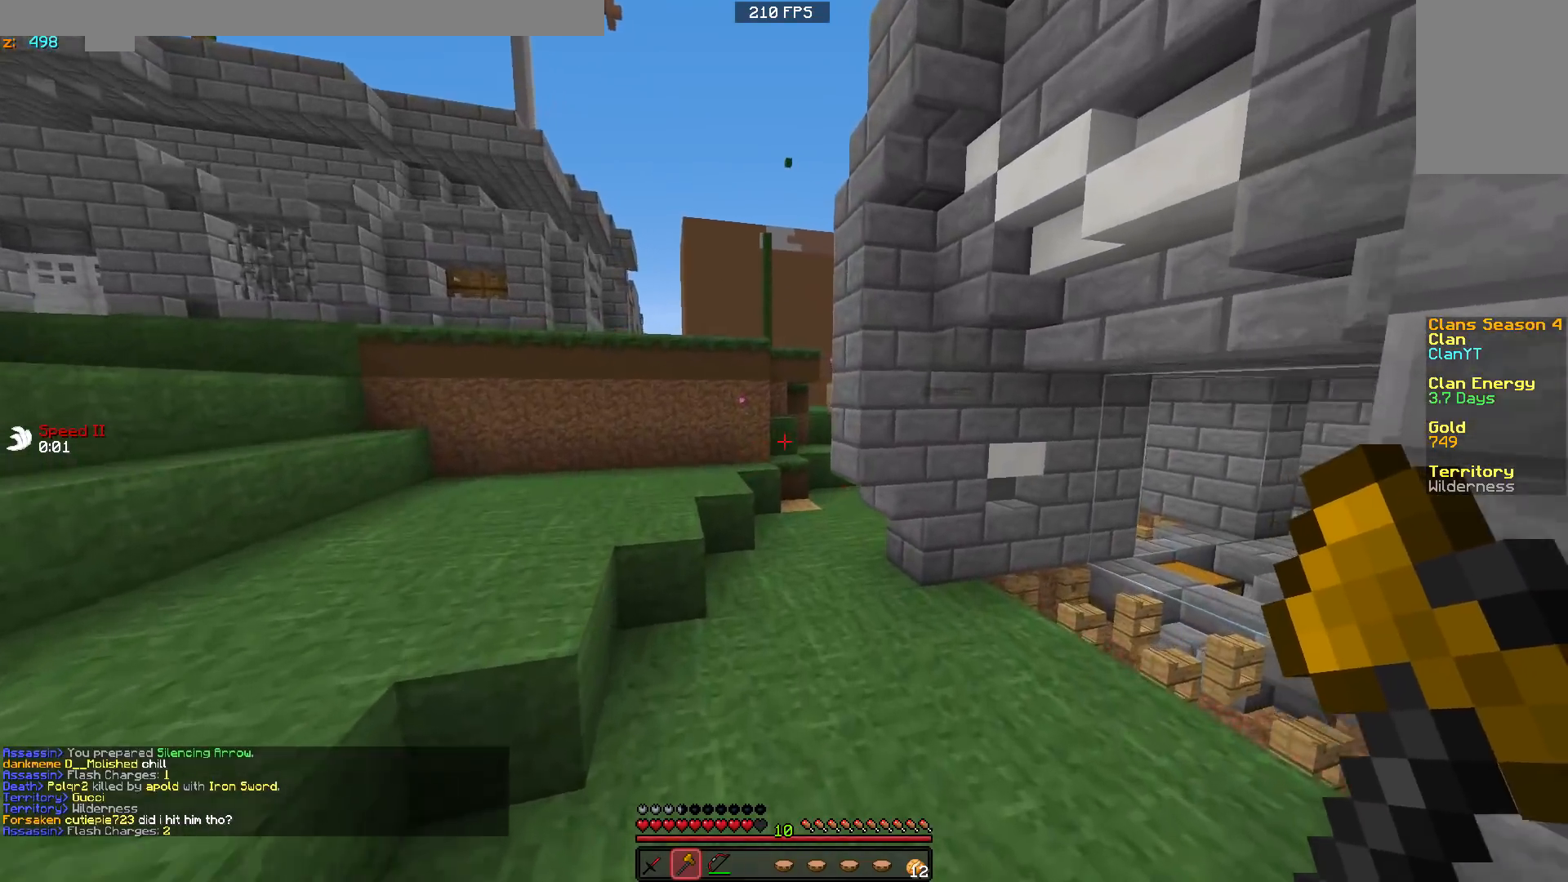
{"keys": ["w"], "mouse": [], "events": []}